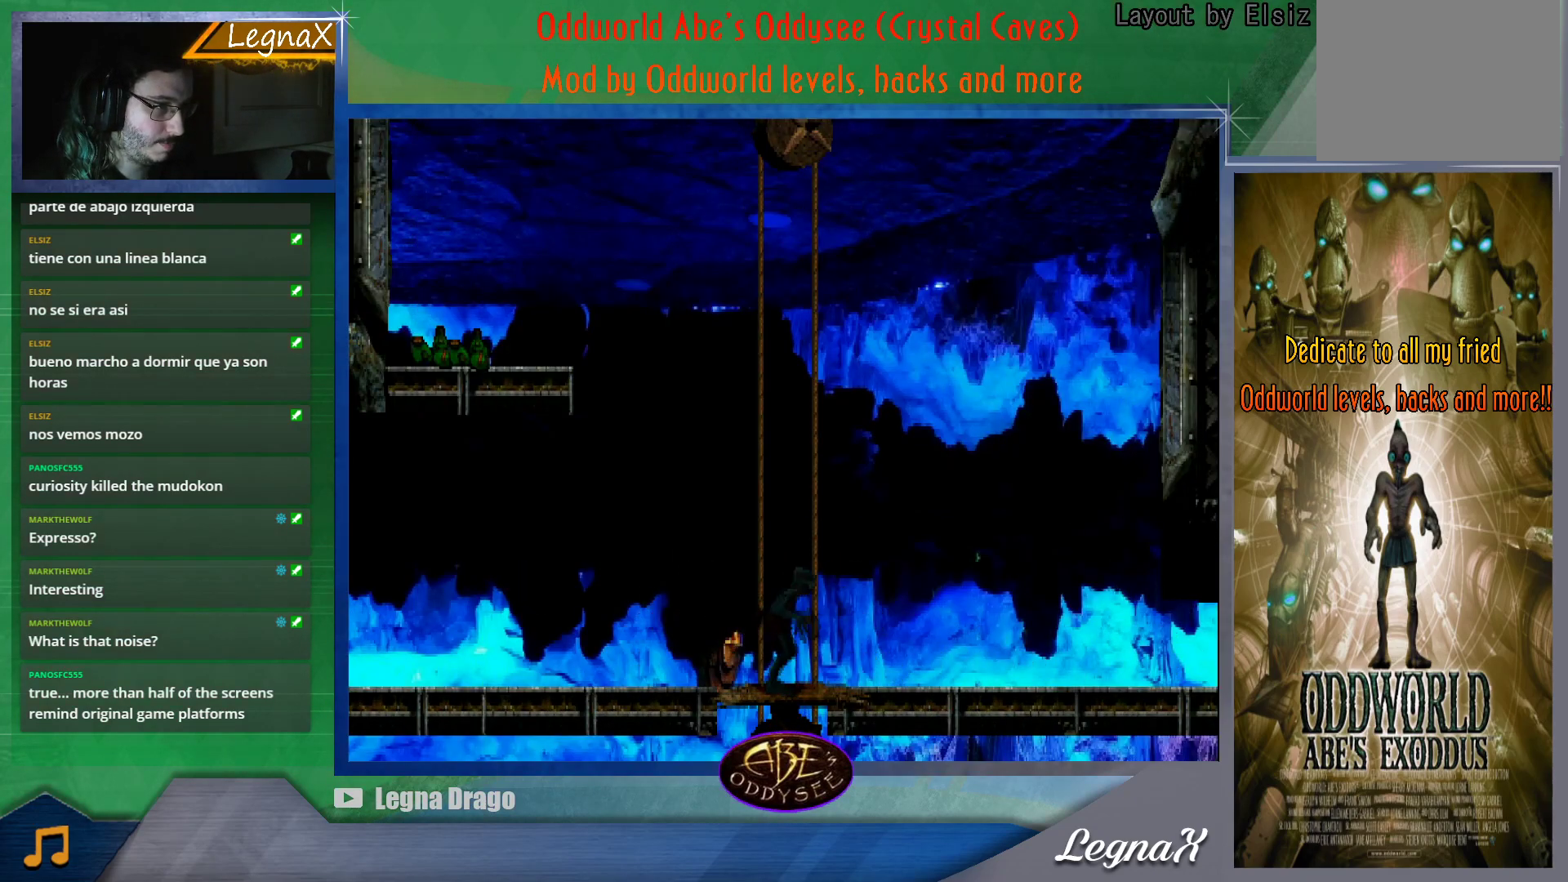
Gameplay with a controller (PlayStation layout); each line is a JSON object with the inputs held at the frame after it. "button_events" lists button changes between this image and that frame as [ms after this image, input, new state], when the widget could be followed in between (sticks are given only as held states). Not read: L3 R1 R3 right_stick.
{"buttons": [], "left_stick": "down", "button_events": []}
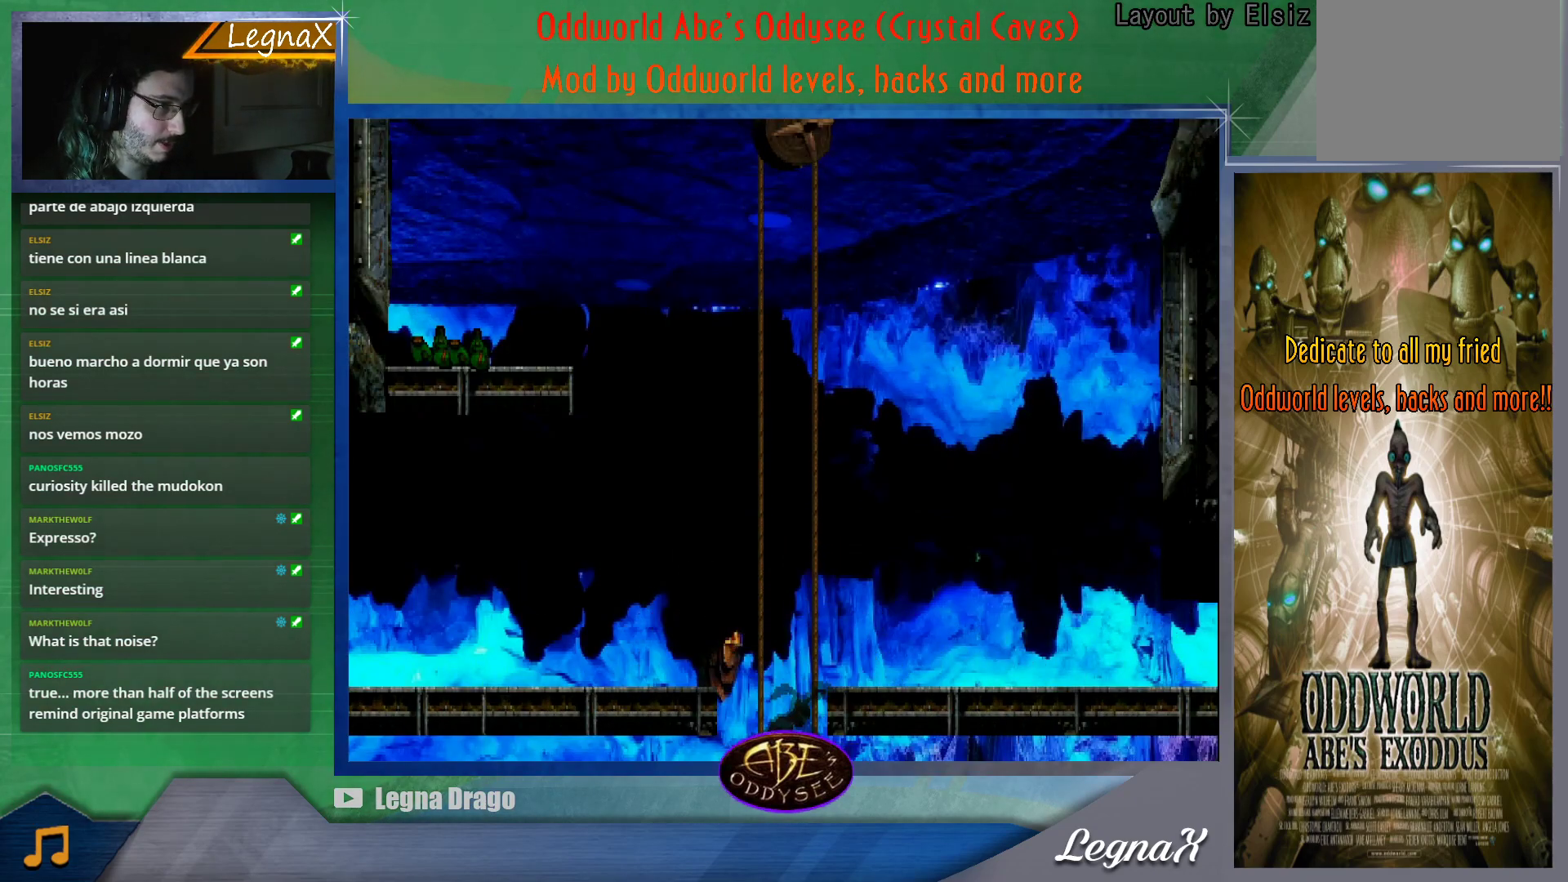
{"buttons": [], "left_stick": "down", "button_events": []}
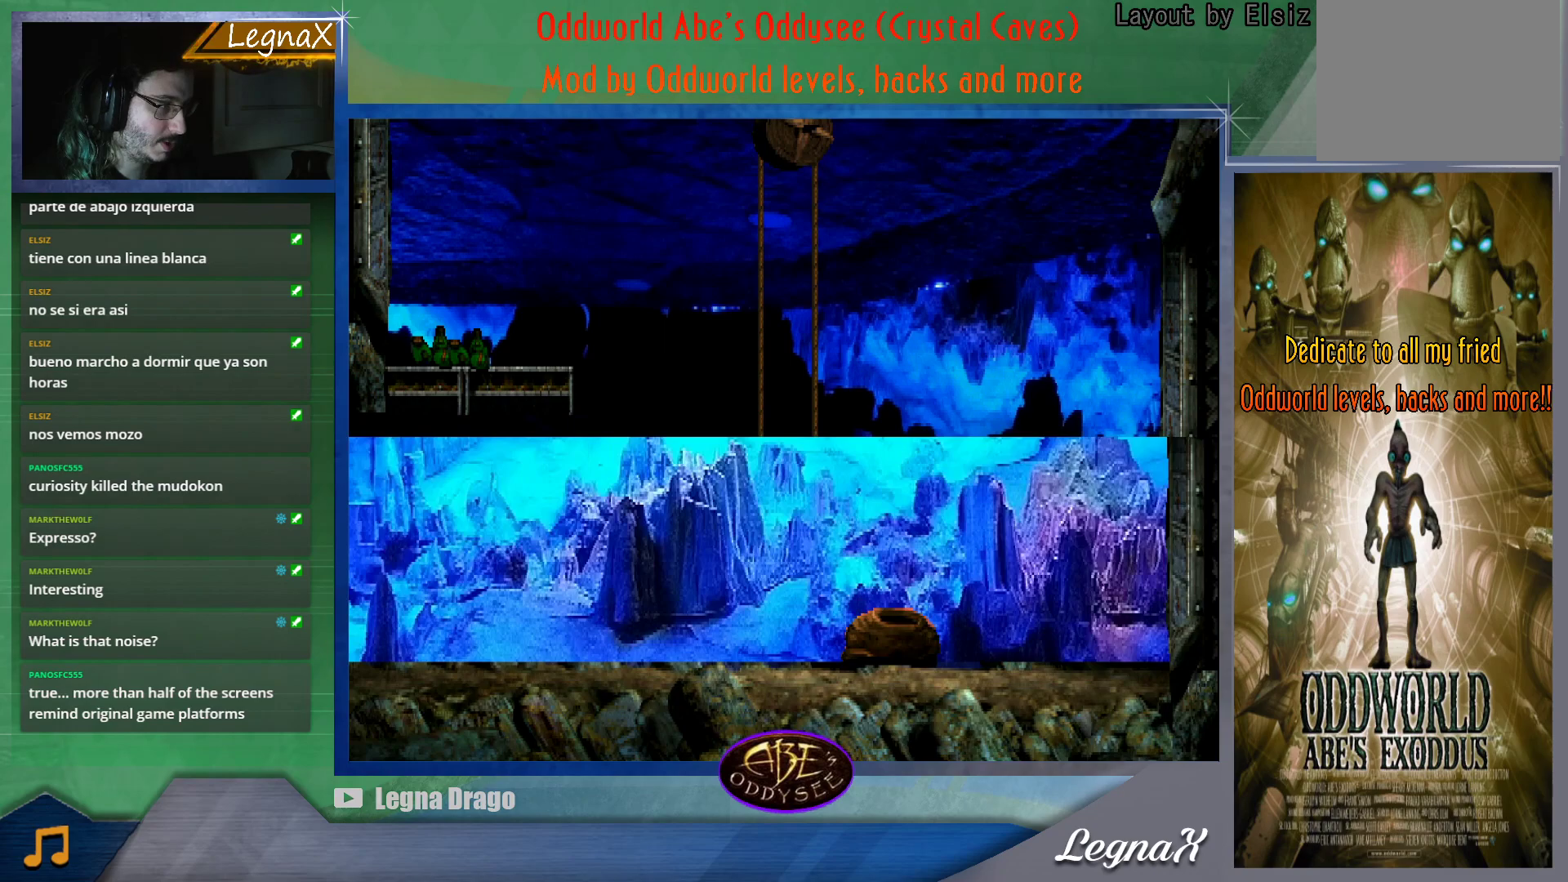
{"buttons": [], "left_stick": "down", "button_events": []}
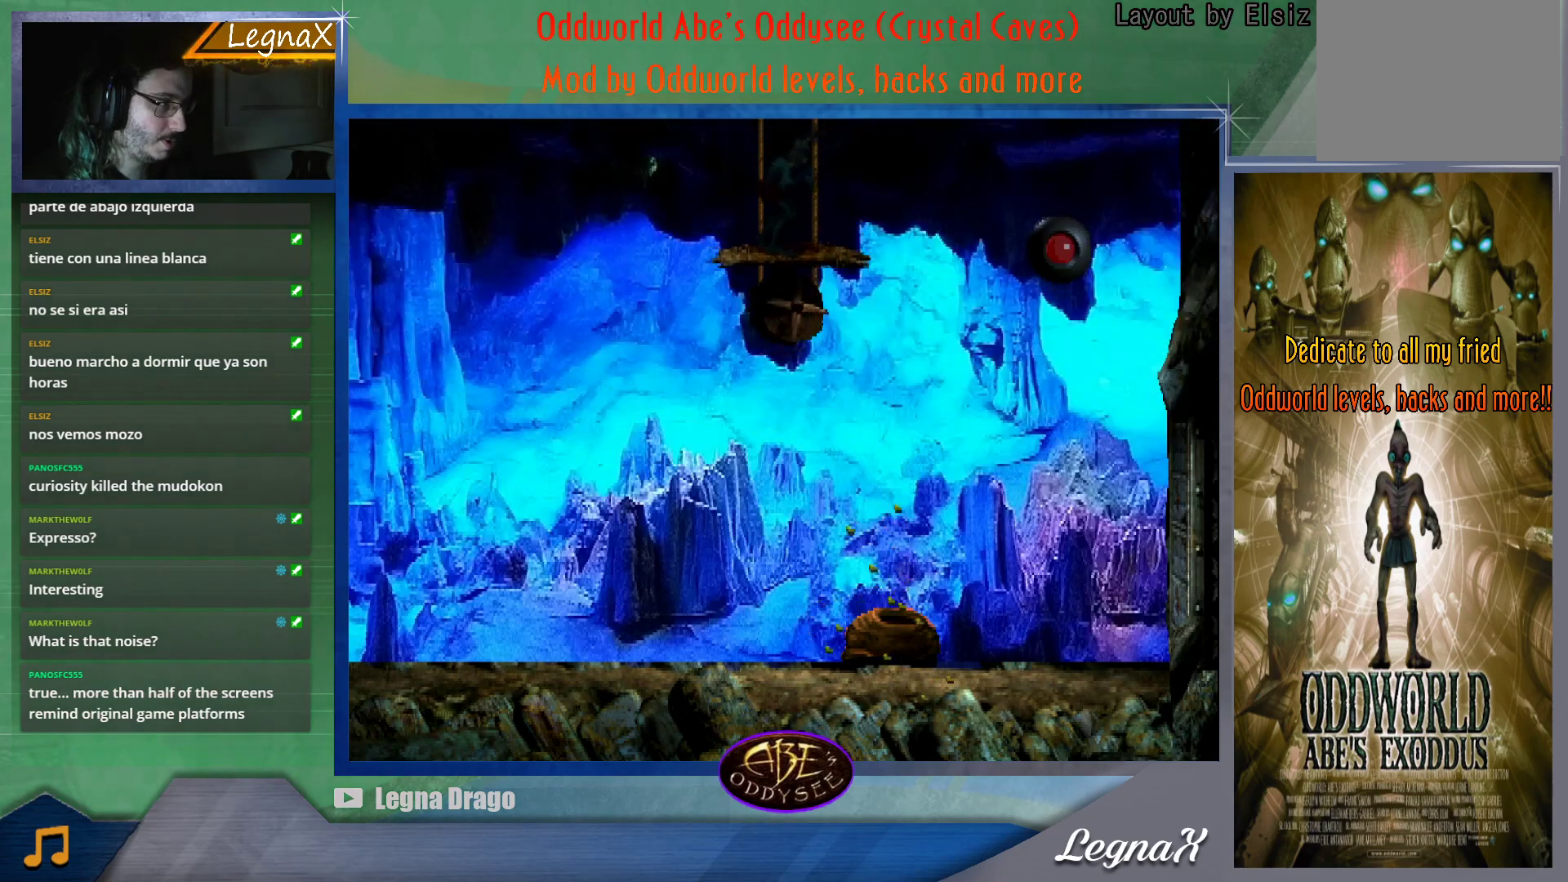
{"buttons": [], "left_stick": "center", "button_events": []}
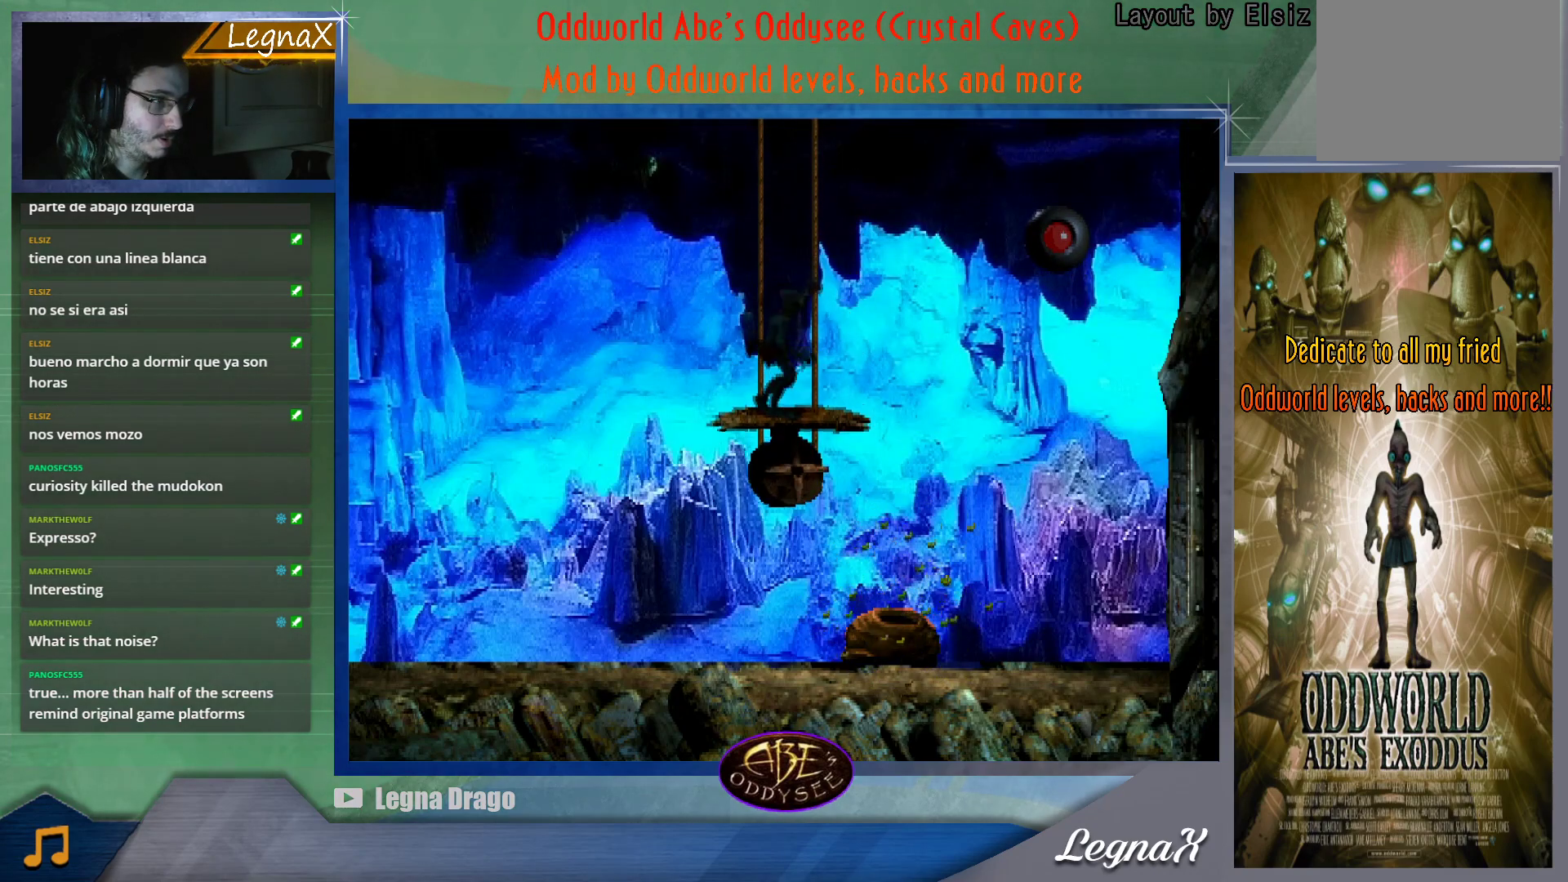
{"buttons": [], "left_stick": "left", "button_events": []}
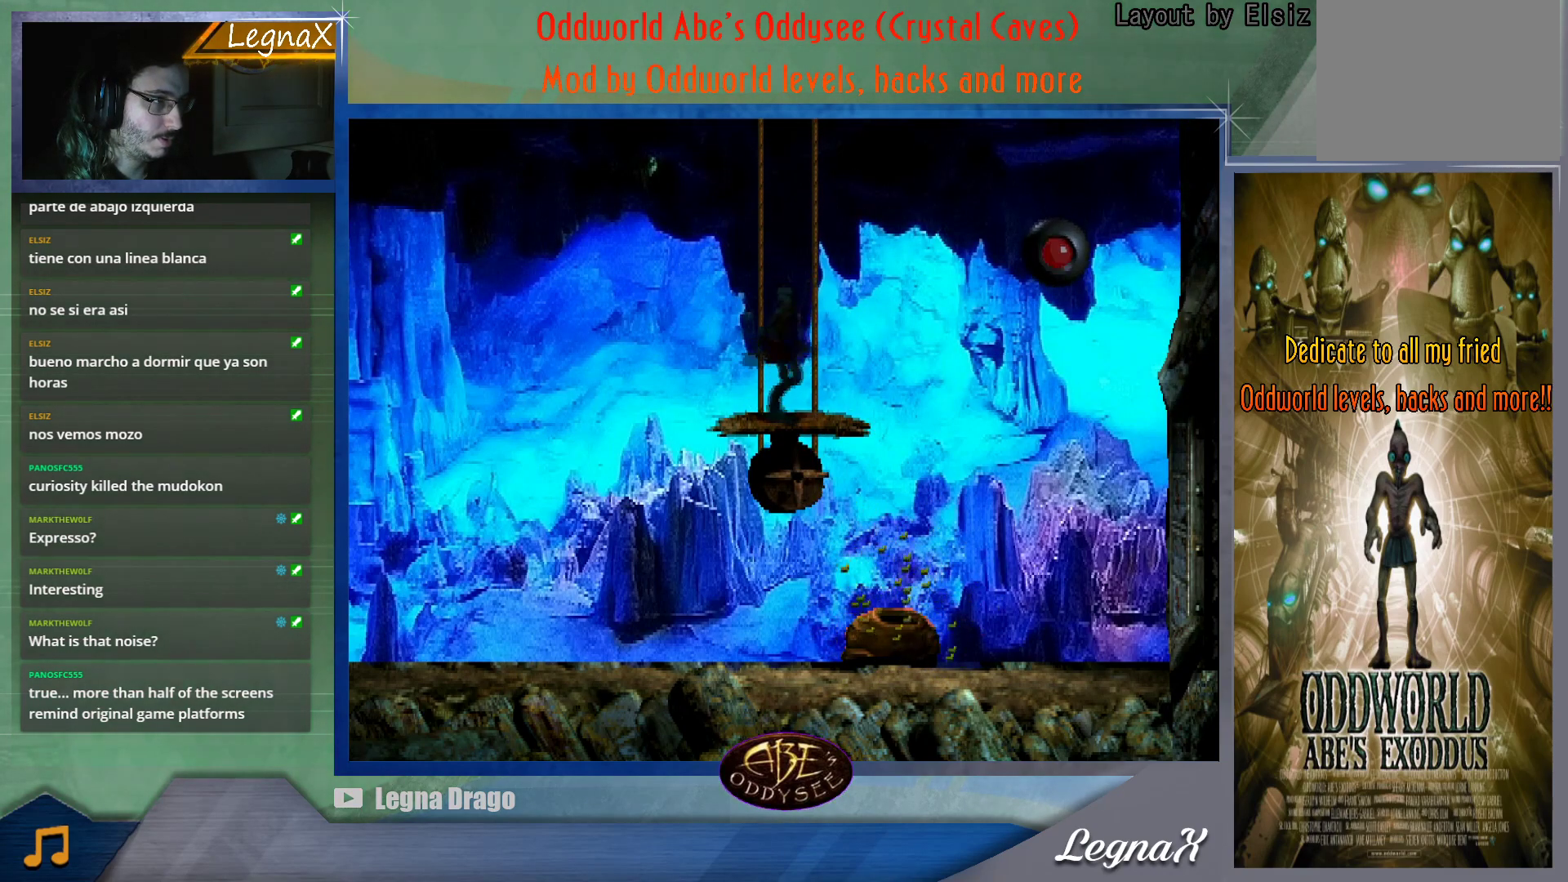
{"buttons": ["TRIANGLE"], "left_stick": "left", "button_events": [[33, "TRIANGLE", "down"]]}
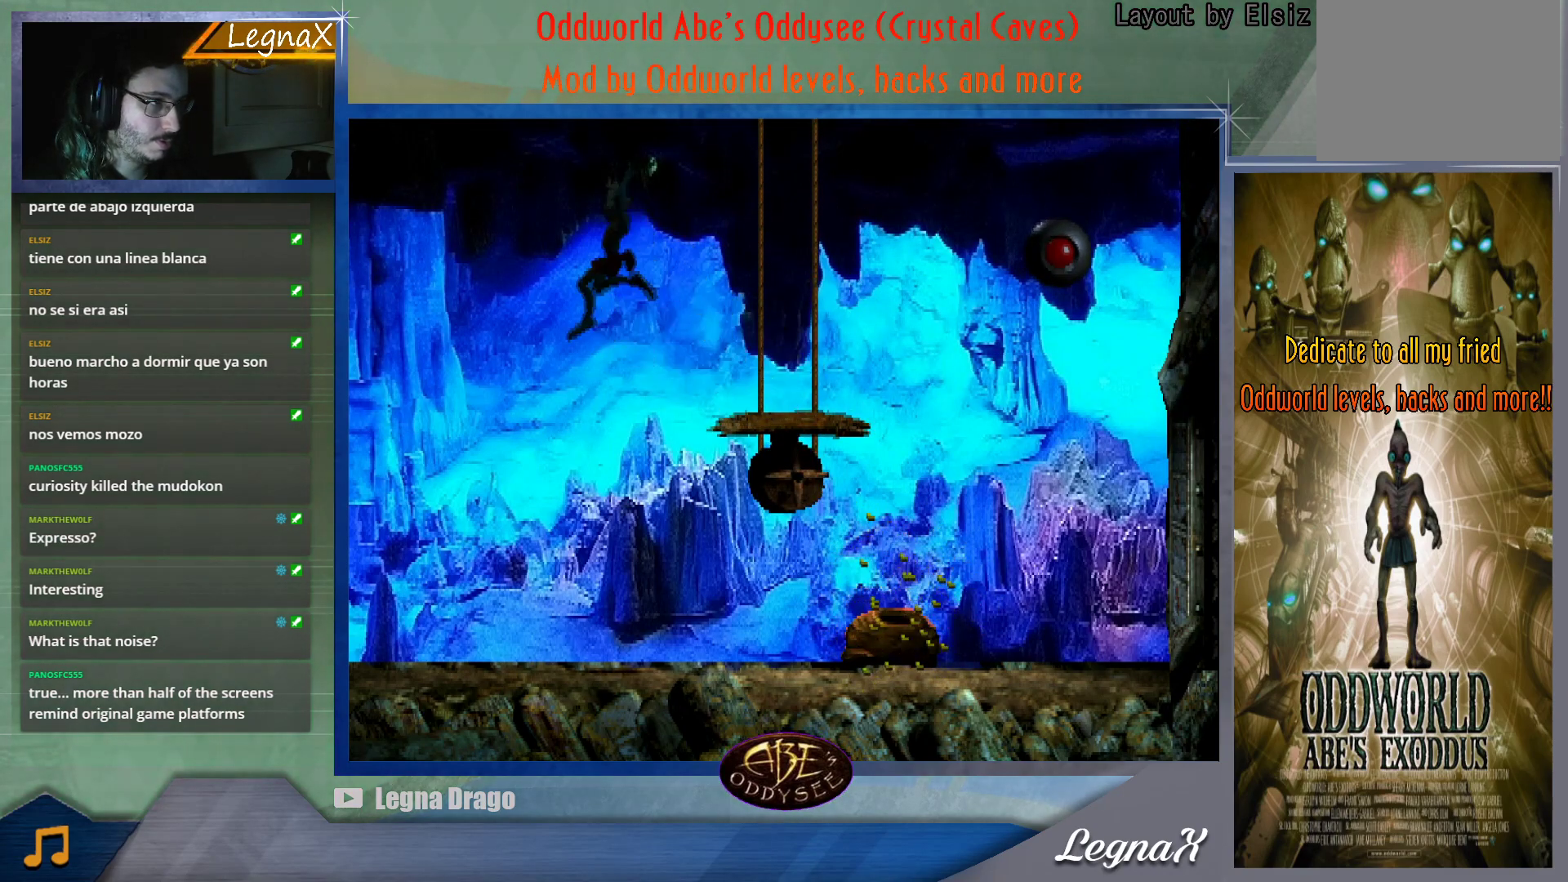
{"buttons": ["TRIANGLE"], "left_stick": "left", "button_events": []}
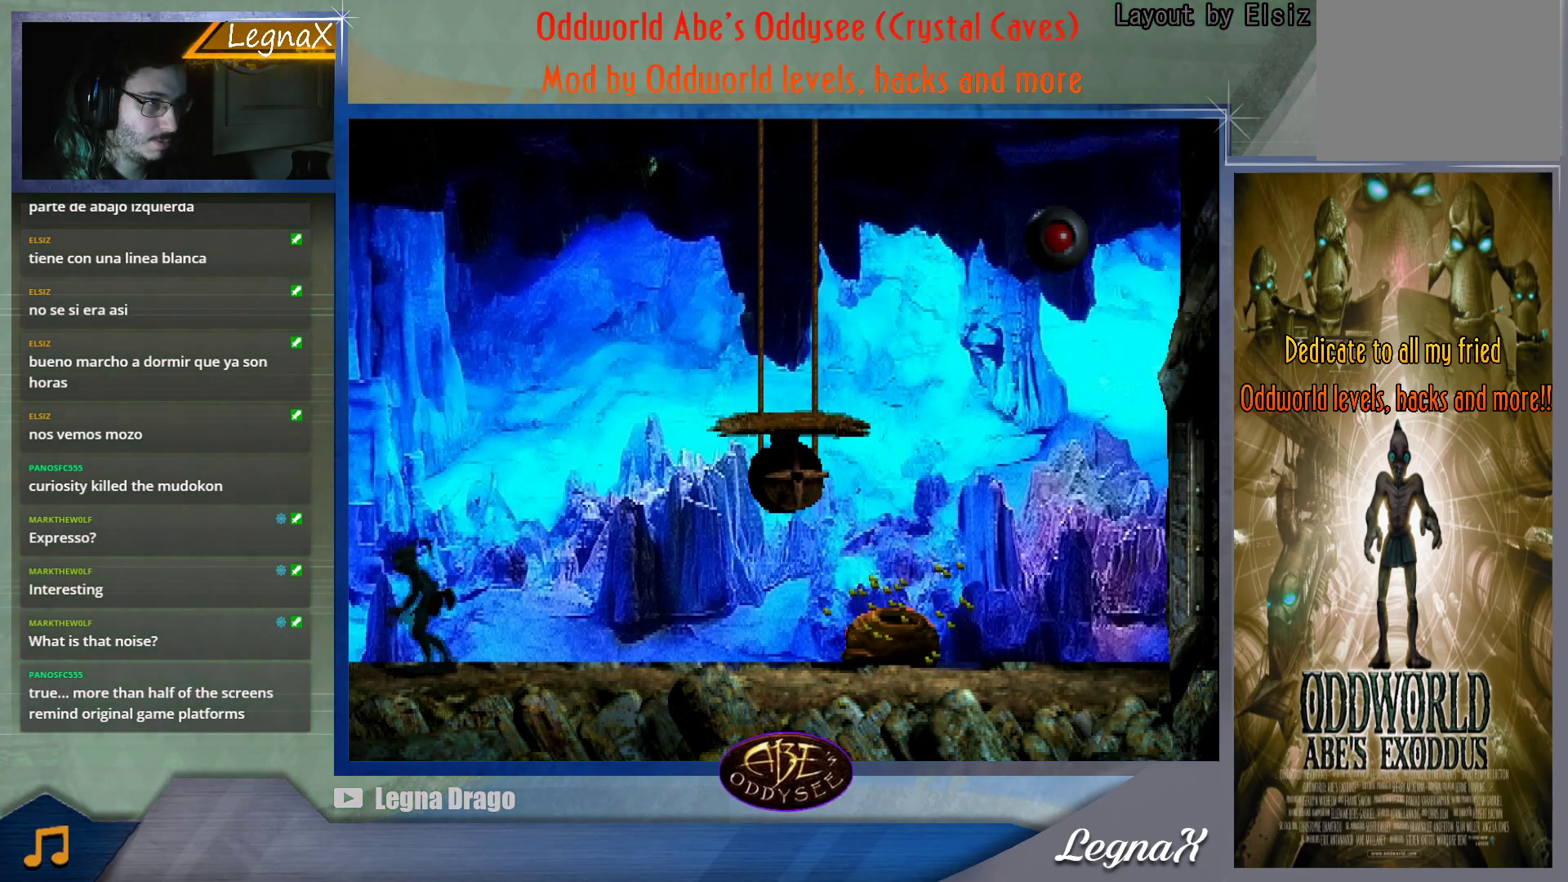
{"buttons": ["TRIANGLE"], "left_stick": "left", "button_events": []}
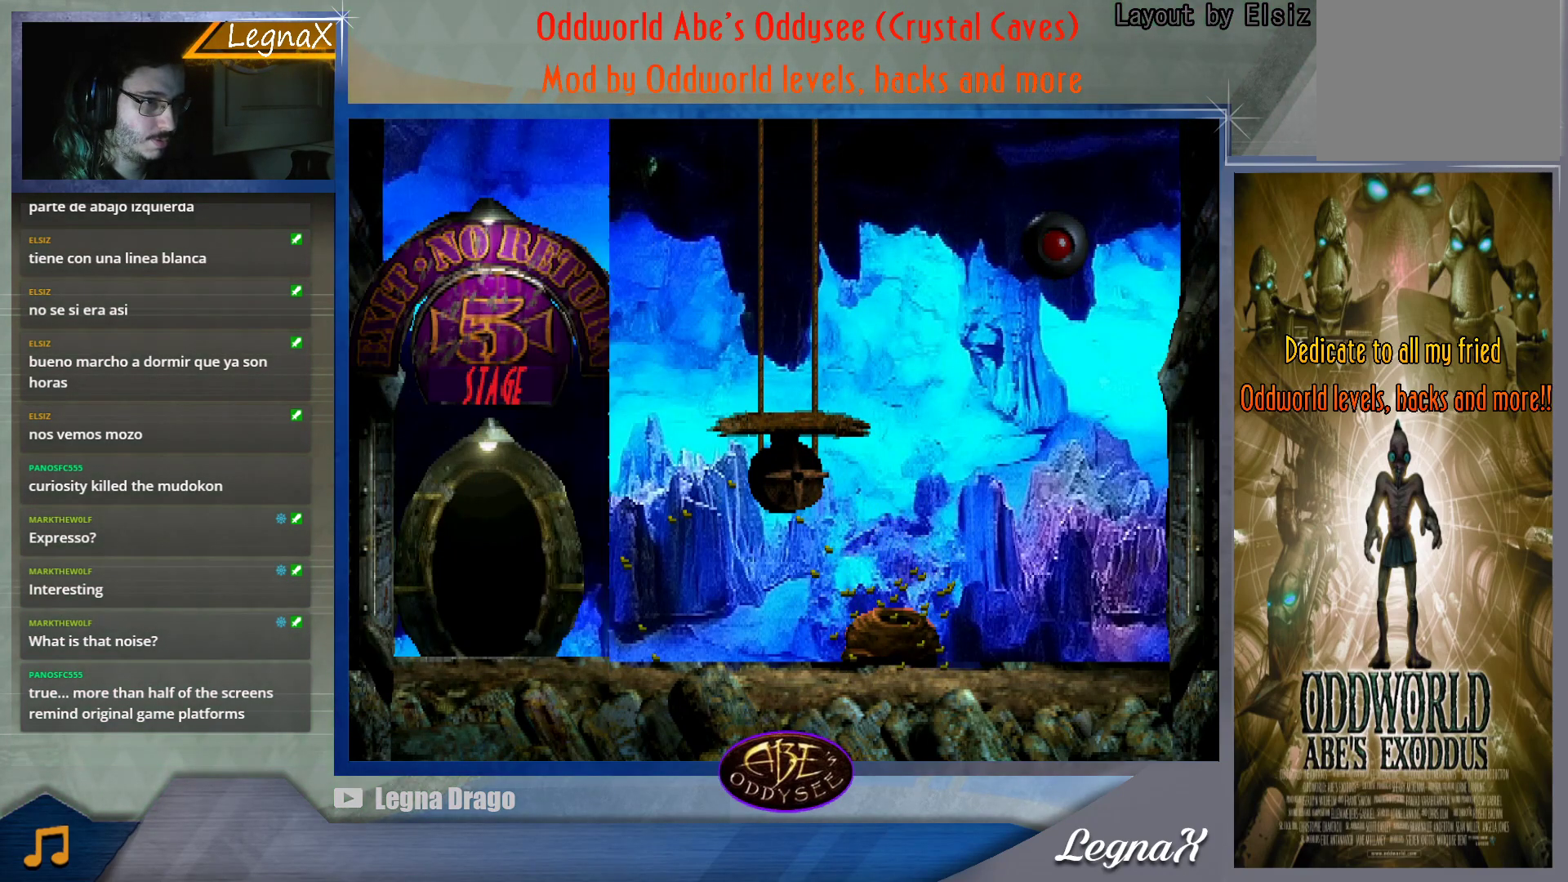
{"buttons": [], "left_stick": "left", "button_events": [[267, "TRIANGLE", "up"]]}
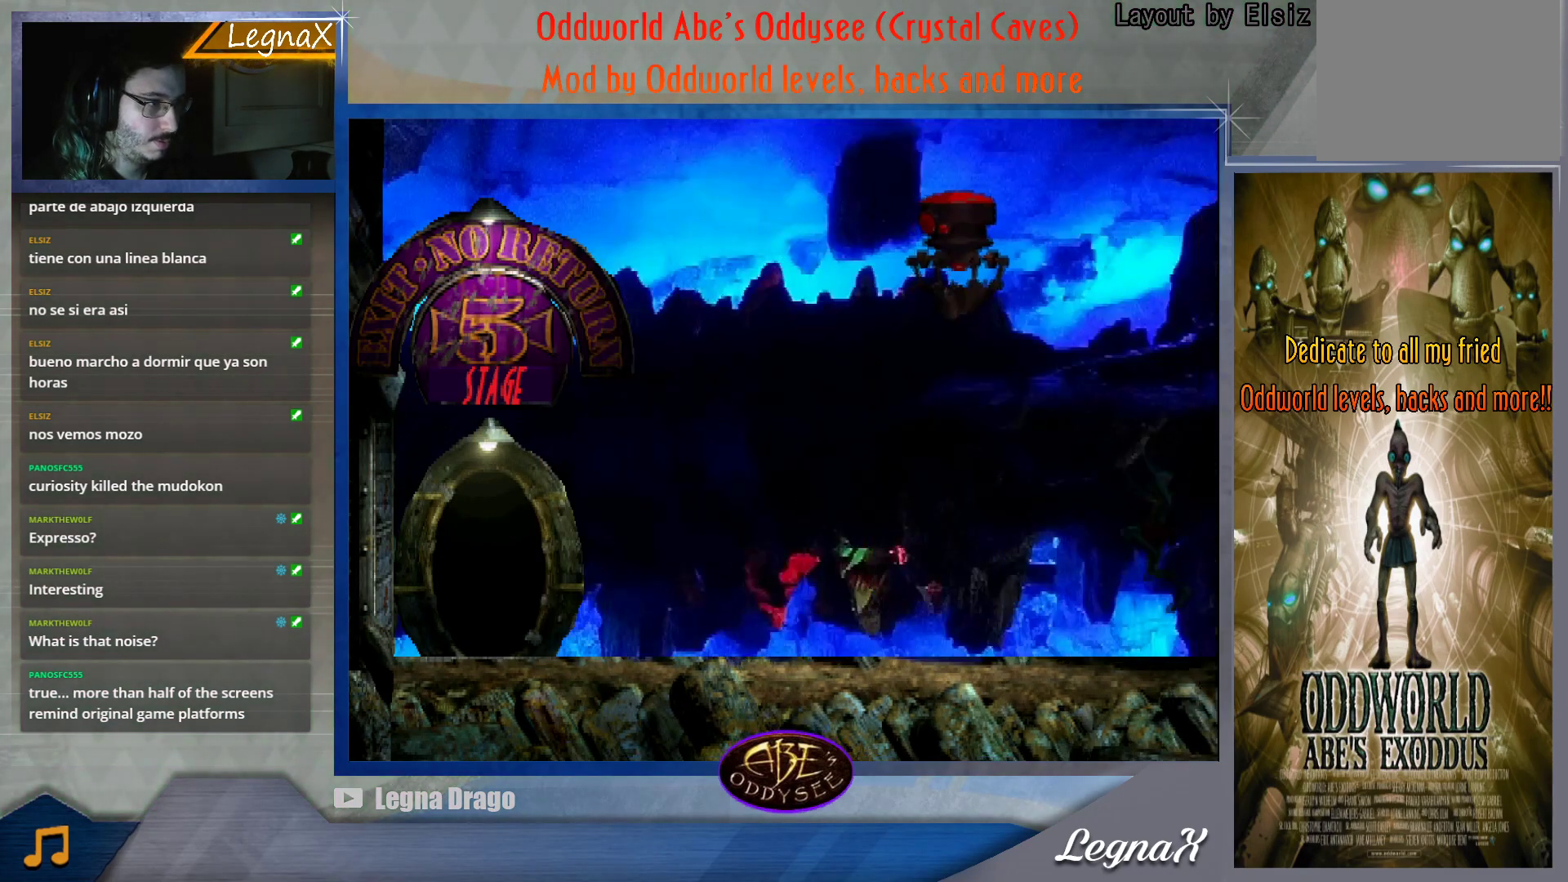
{"buttons": [], "left_stick": "left", "button_events": []}
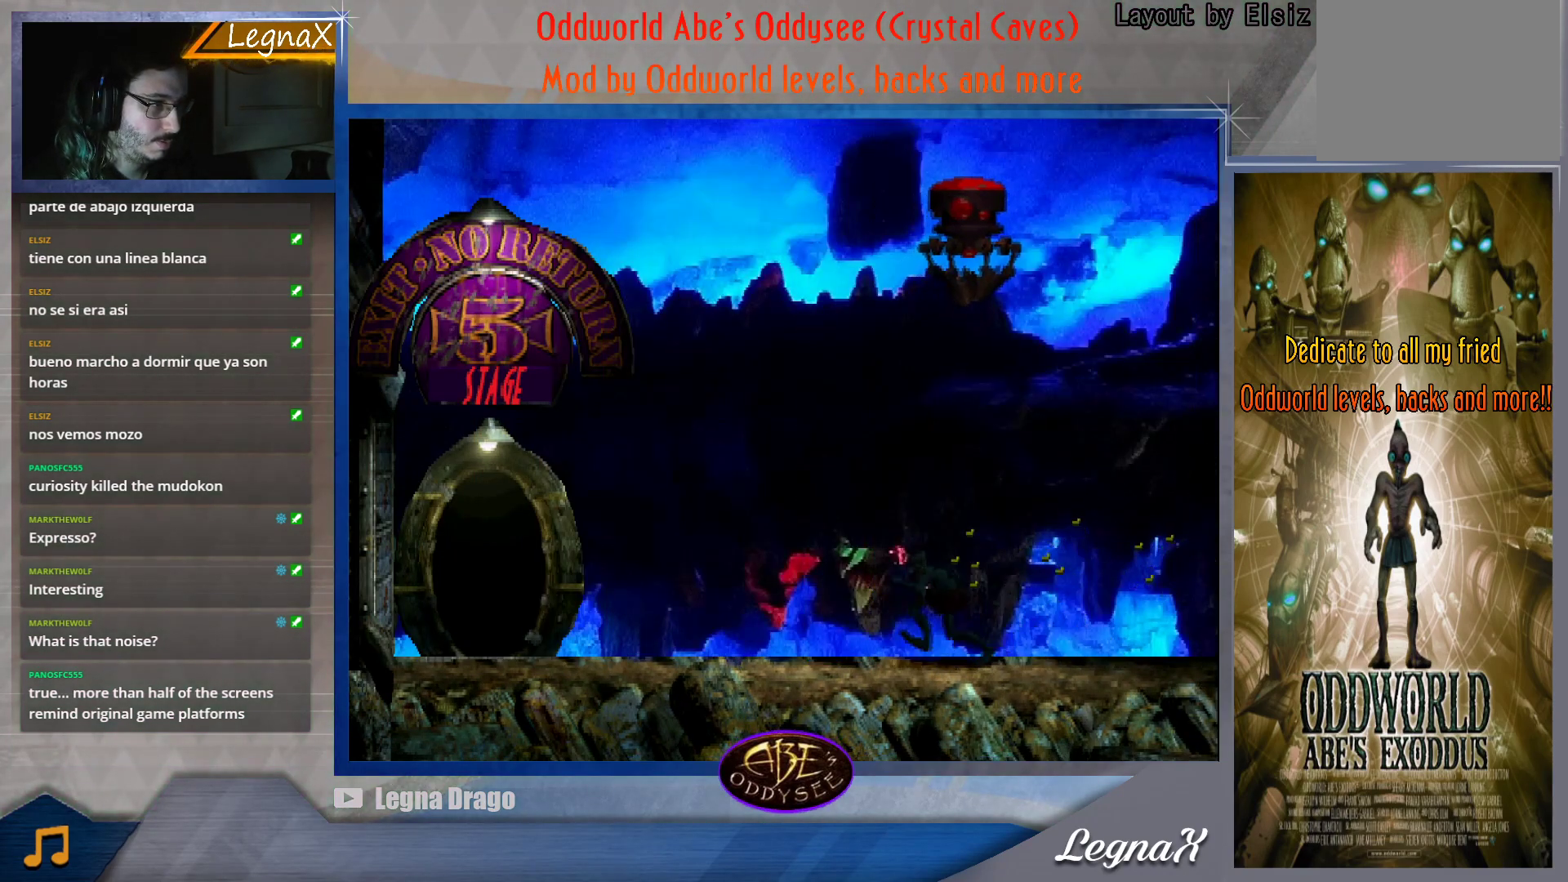
{"buttons": [], "left_stick": "left", "button_events": []}
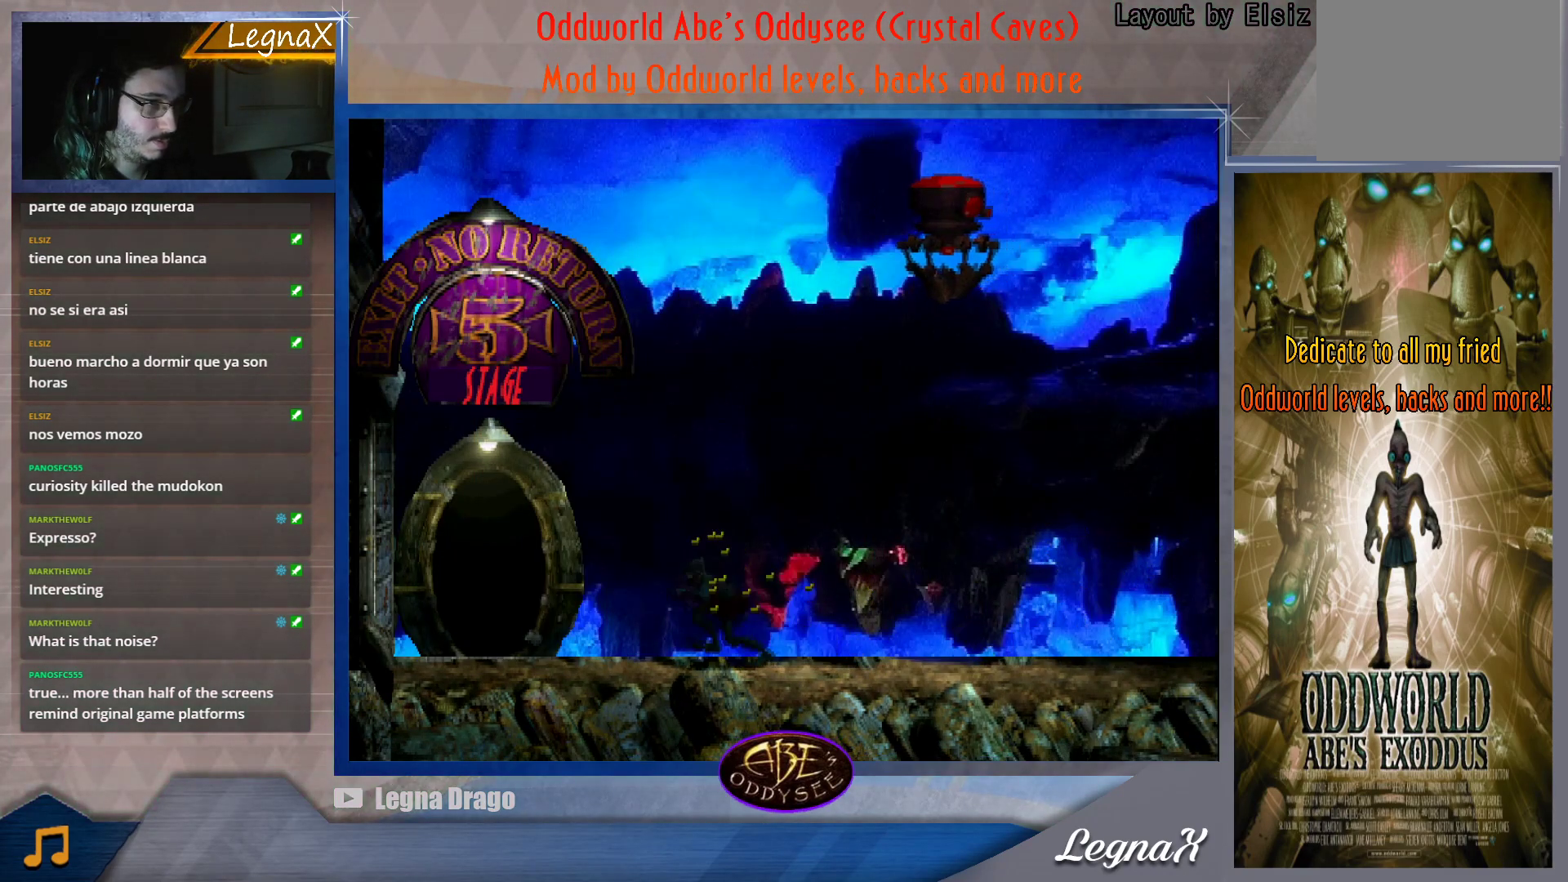
{"buttons": [], "left_stick": "up", "button_events": []}
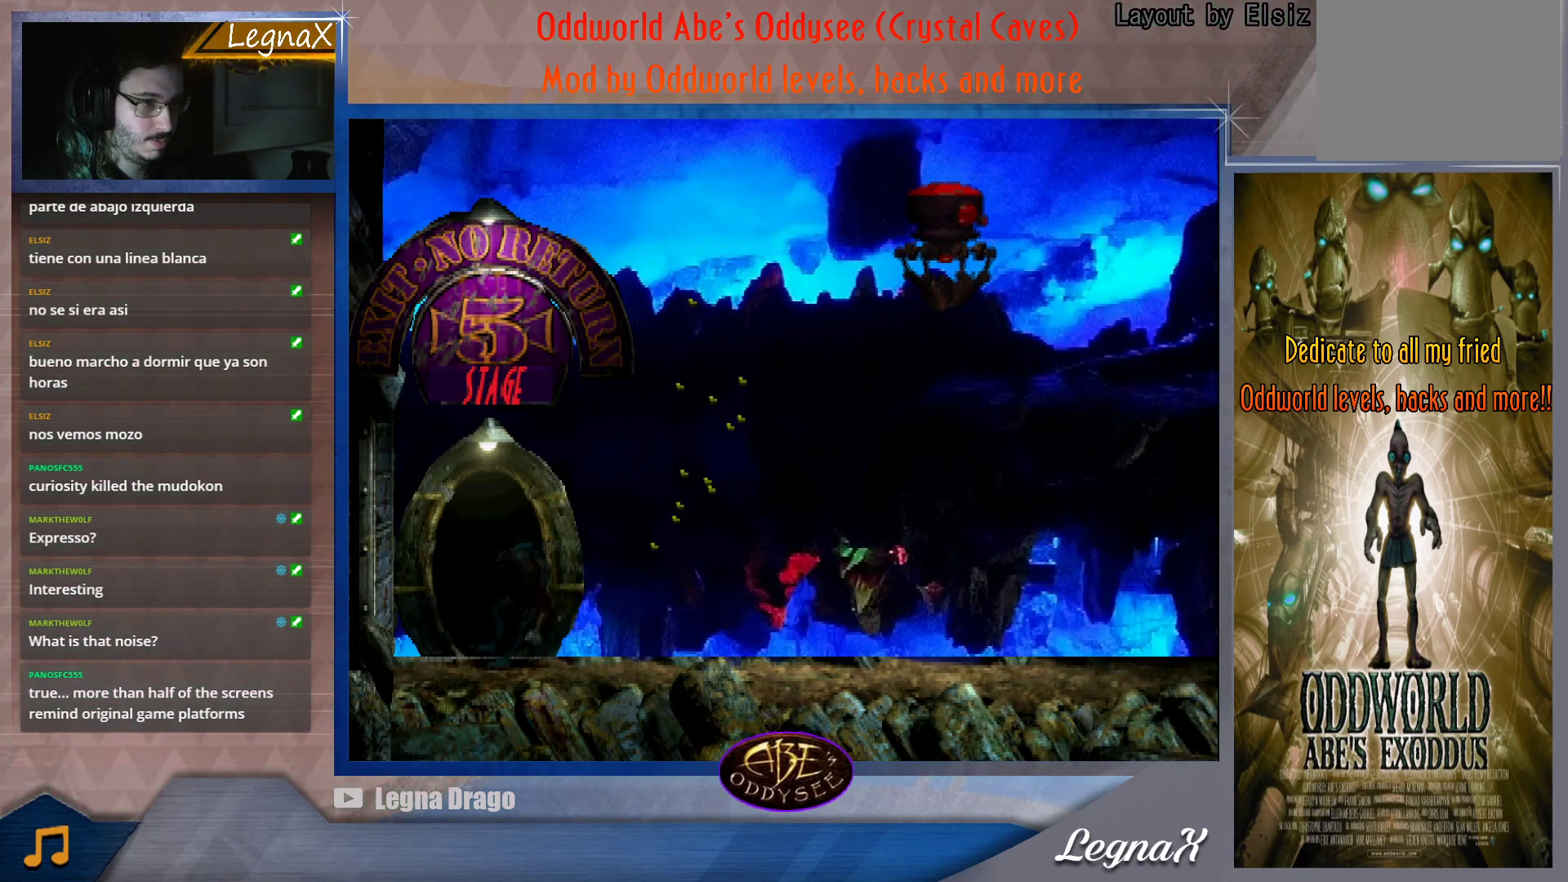
{"buttons": [], "left_stick": "center", "button_events": []}
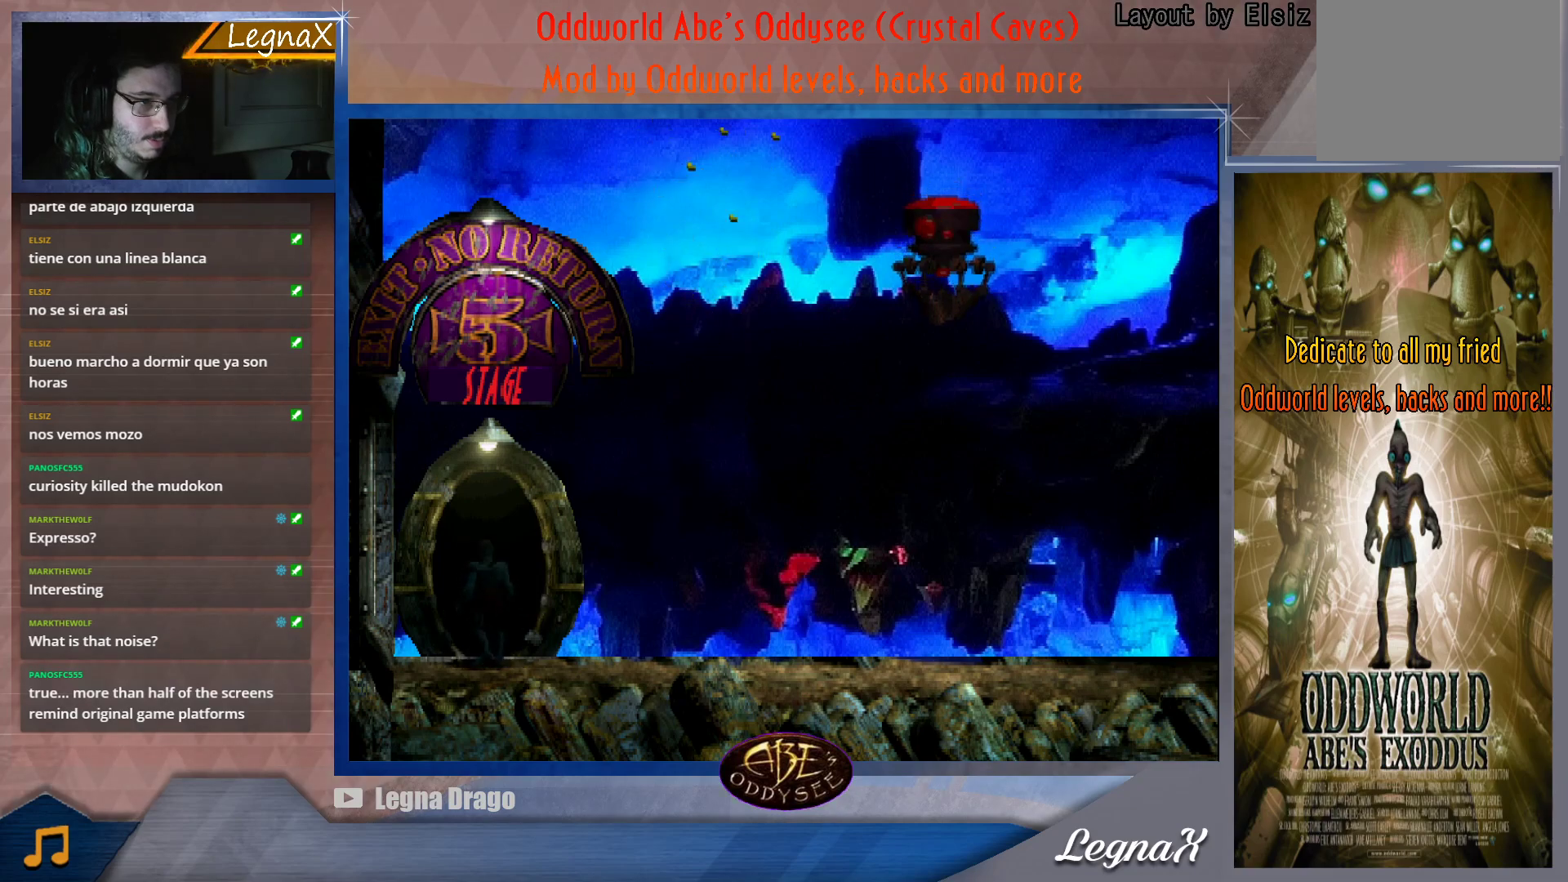
{"buttons": [], "left_stick": "center", "button_events": []}
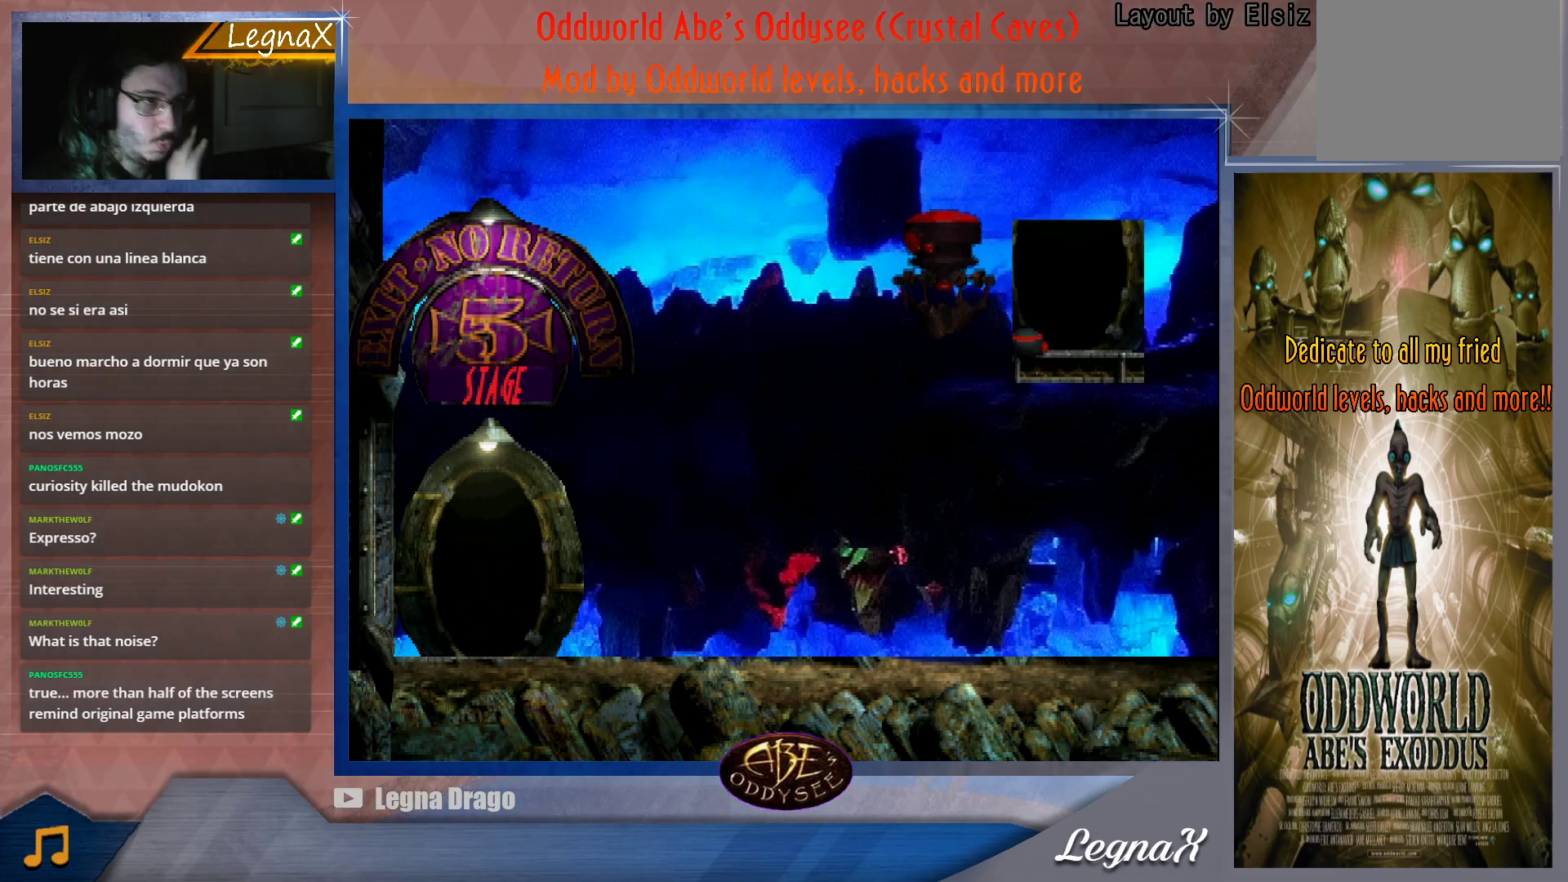
{"buttons": [], "left_stick": "center", "button_events": []}
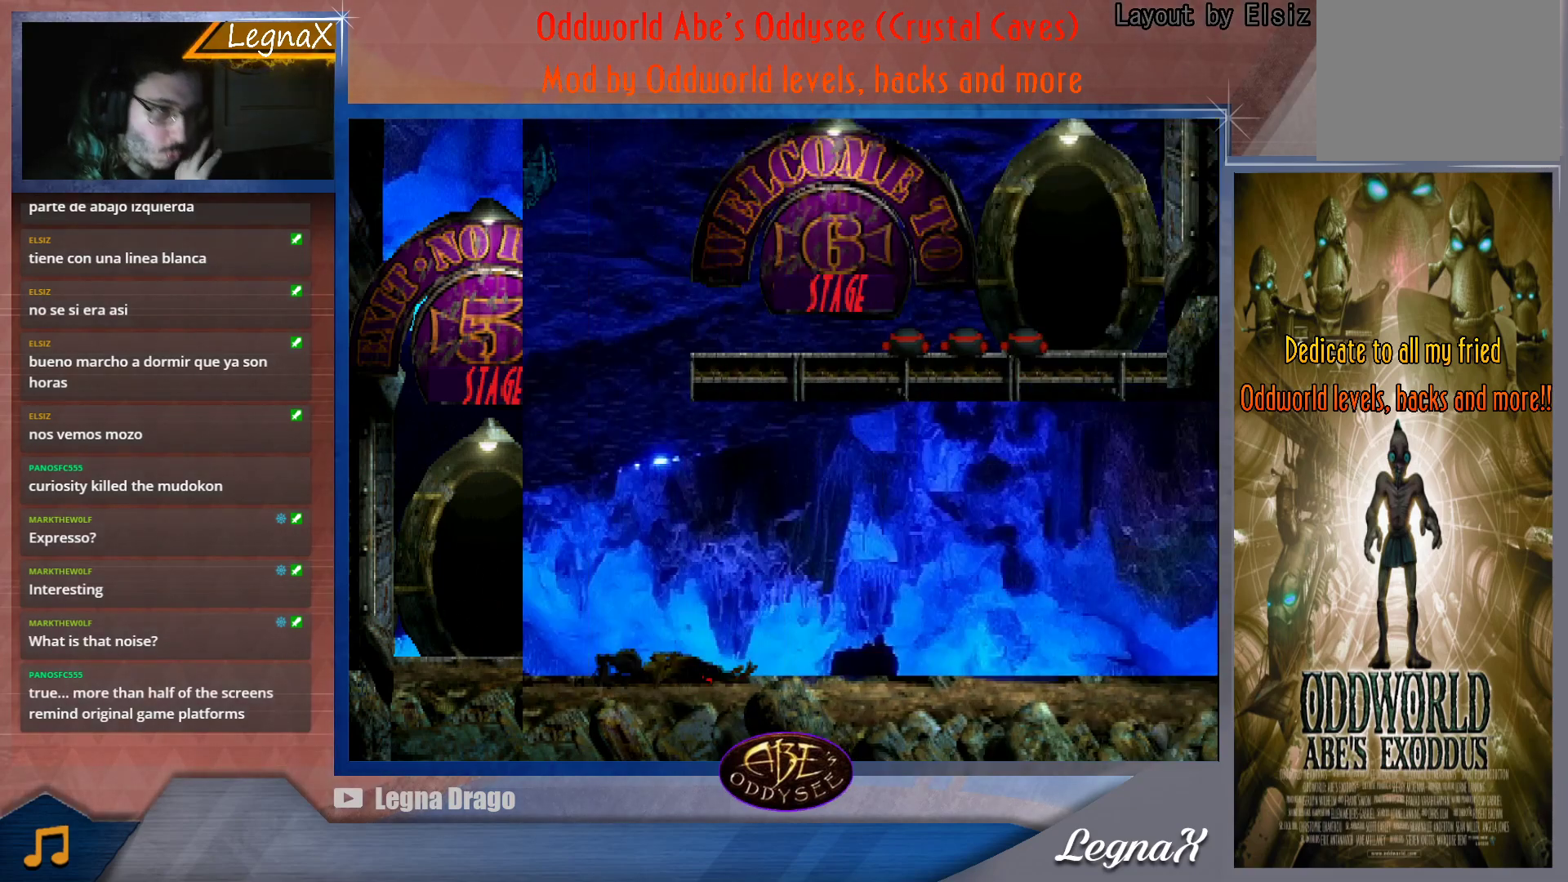
{"buttons": [], "left_stick": "center", "button_events": []}
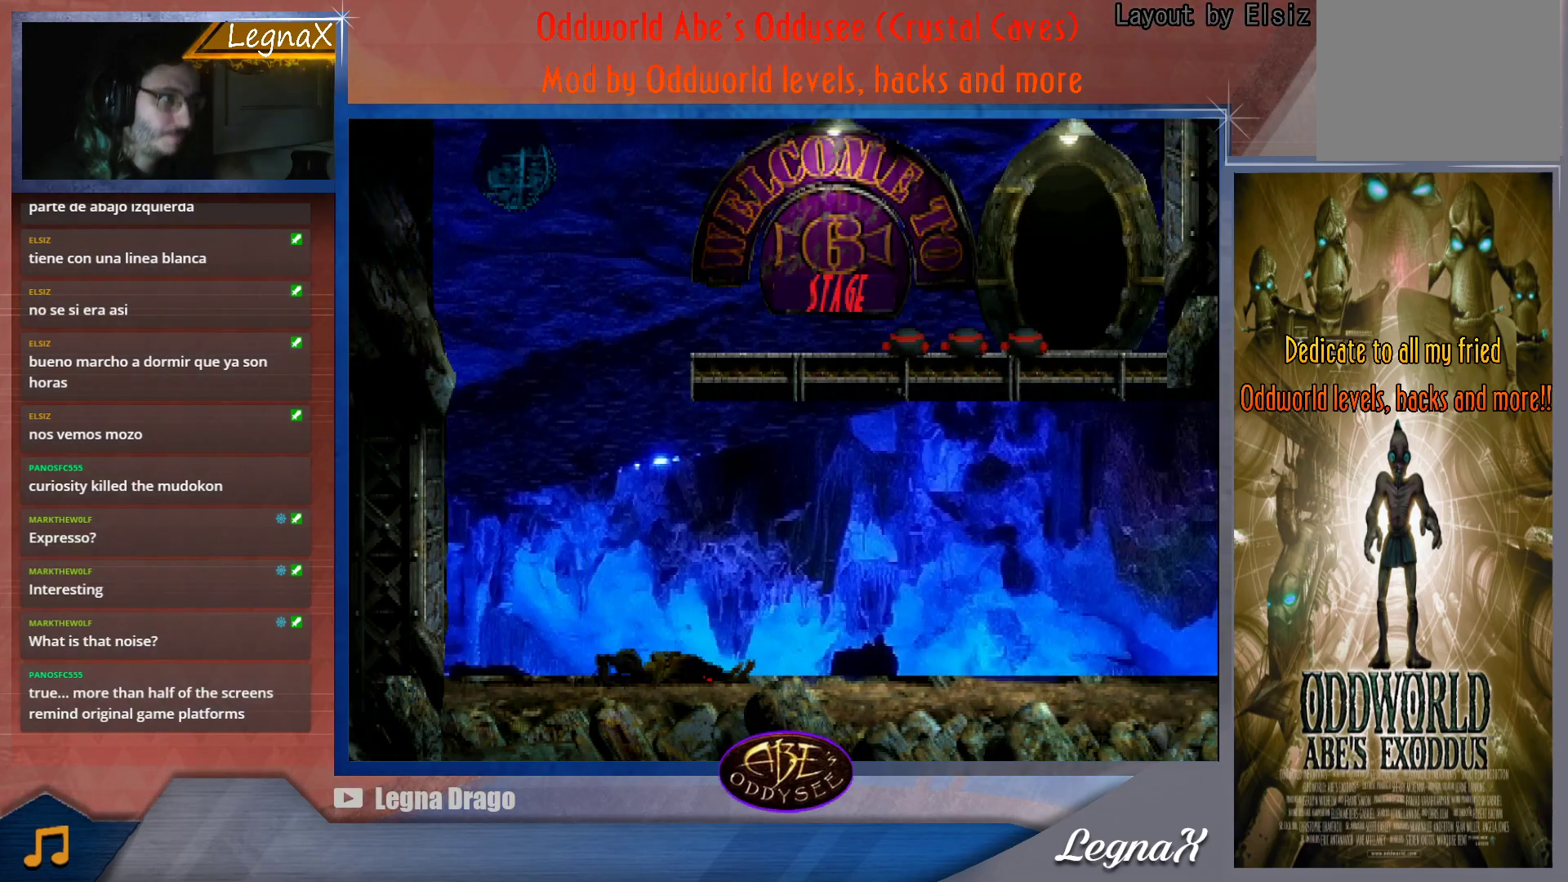
{"buttons": [], "left_stick": "center", "button_events": []}
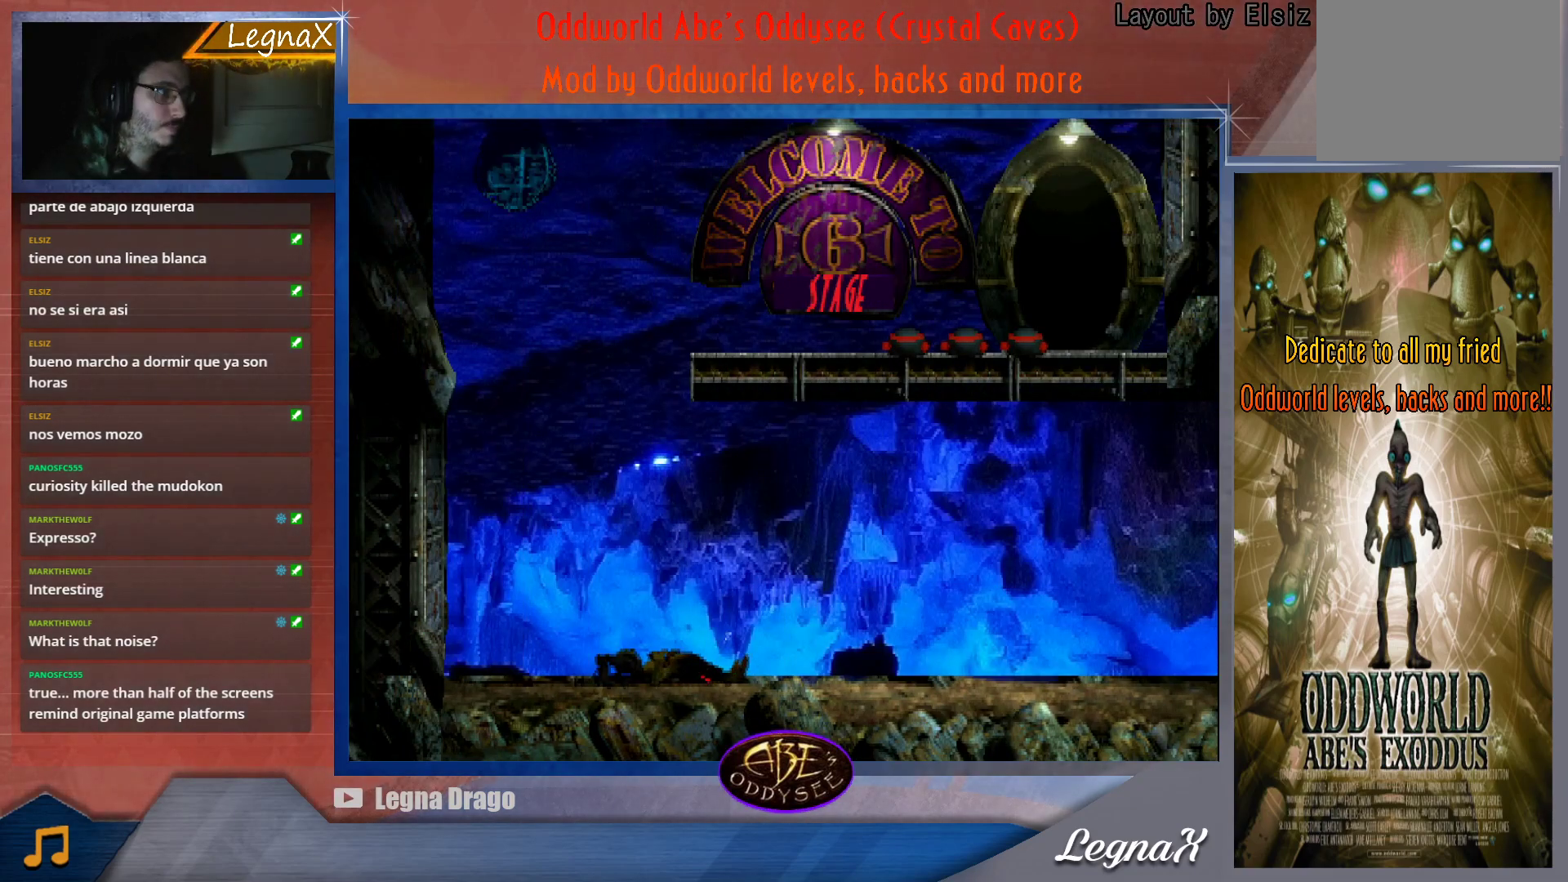
{"buttons": [], "left_stick": "center", "button_events": []}
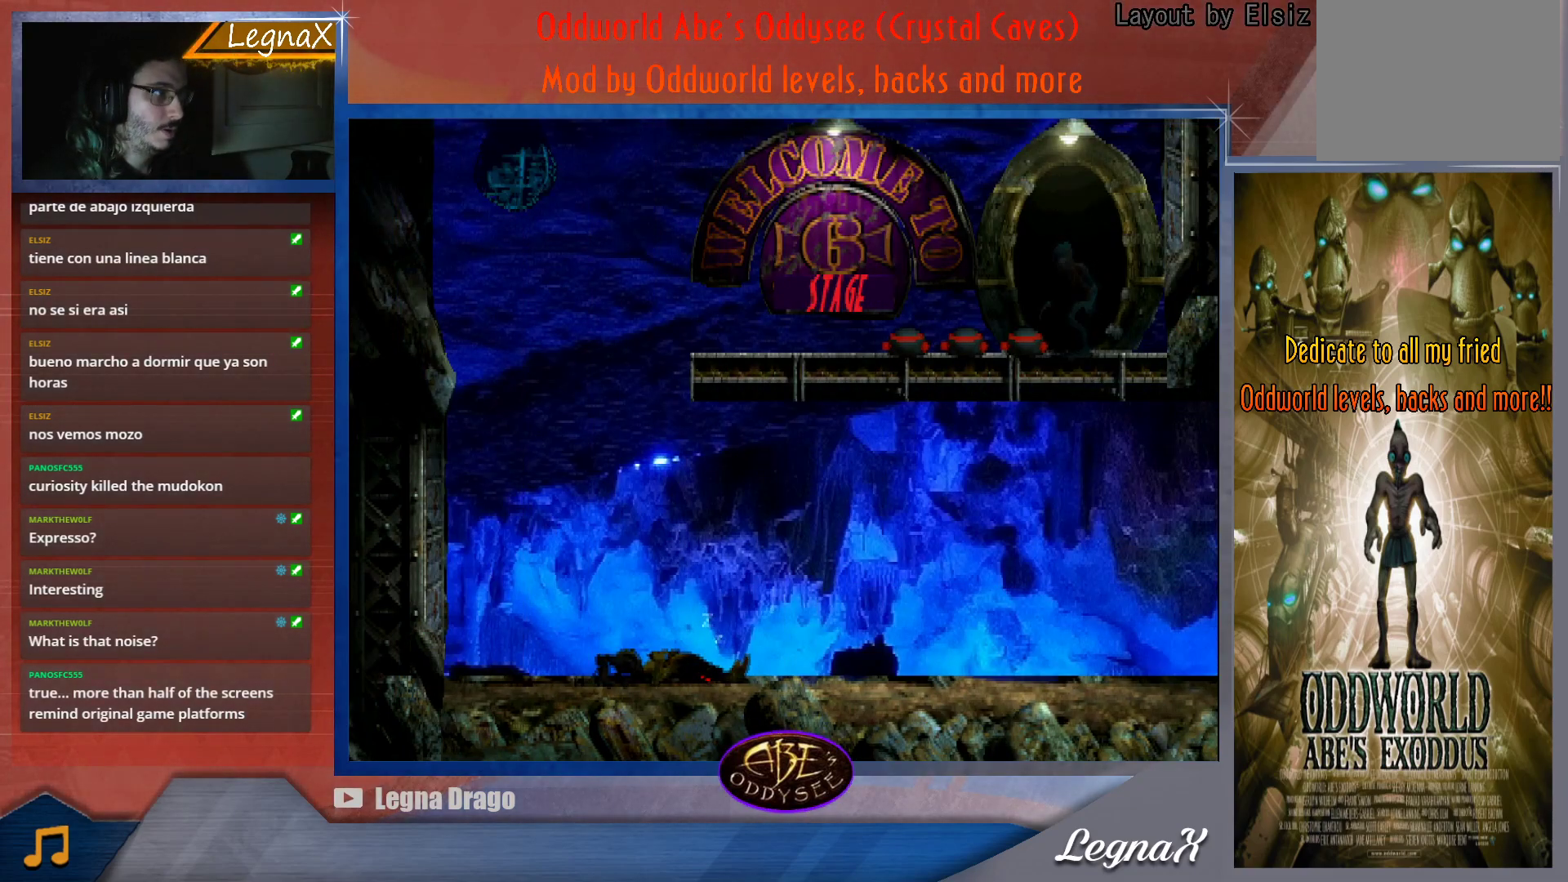
{"buttons": [], "left_stick": "center", "button_events": []}
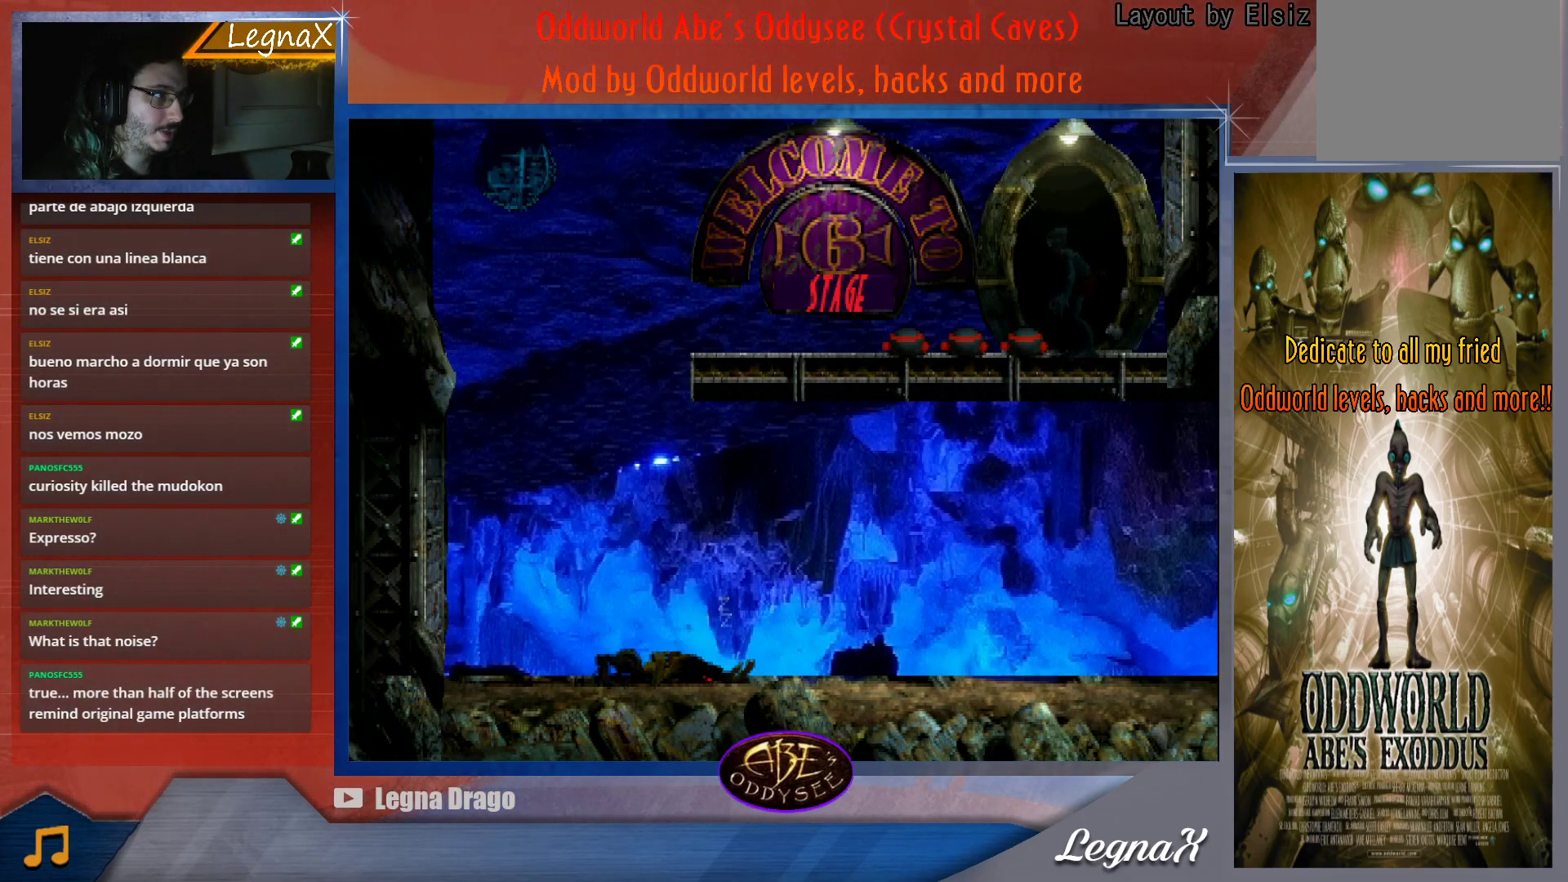
{"buttons": ["CROSS"], "left_stick": "center", "button_events": [[484, "CROSS", "down"]]}
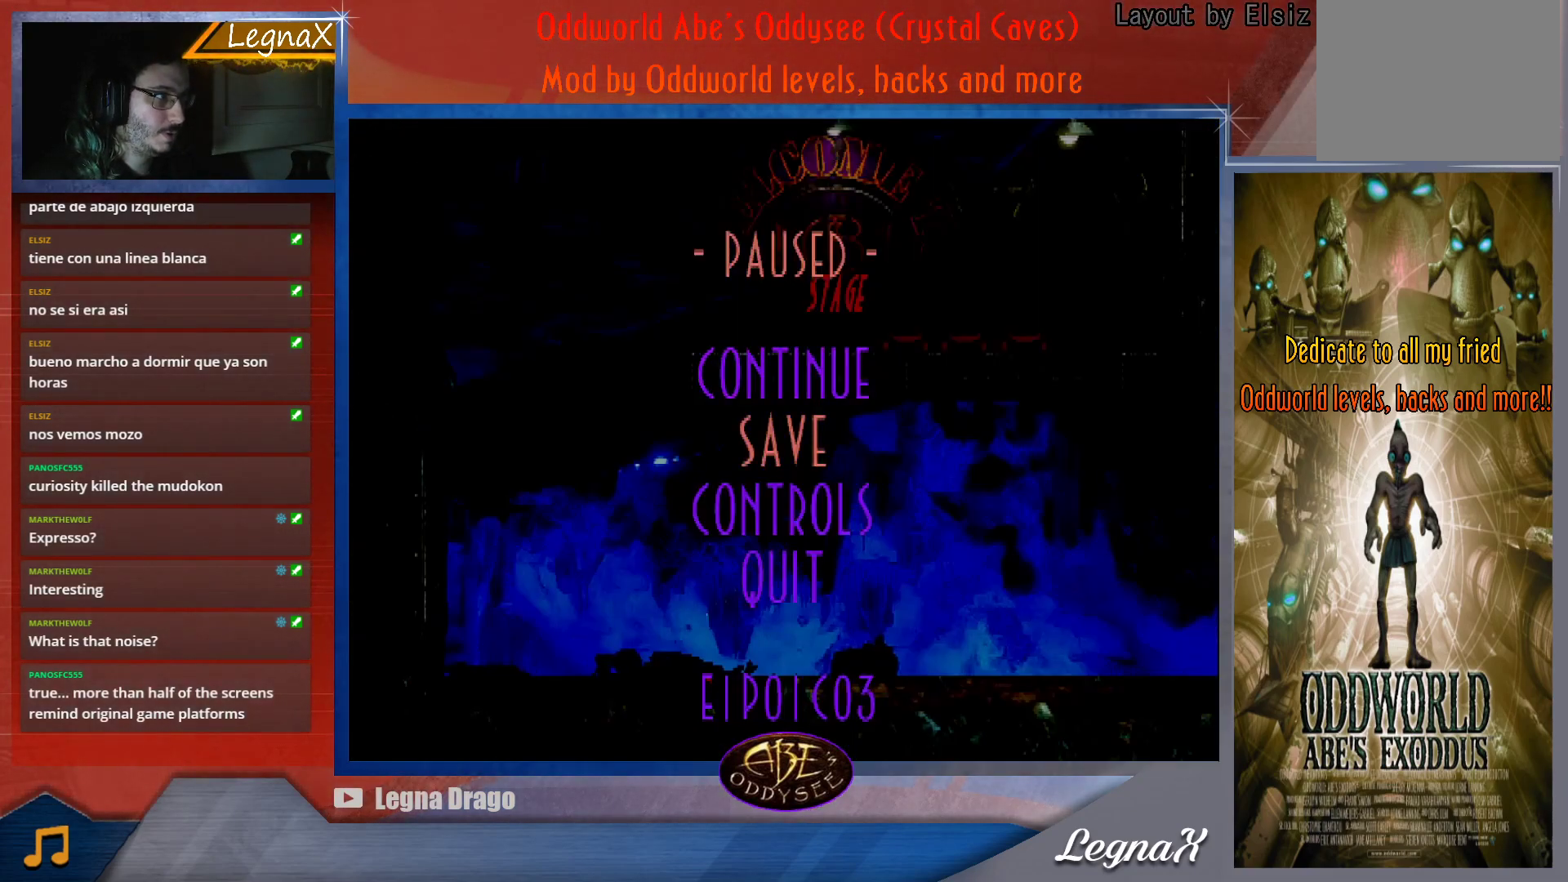
{"buttons": [], "left_stick": "center", "button_events": [[233, "CROSS", "up"]]}
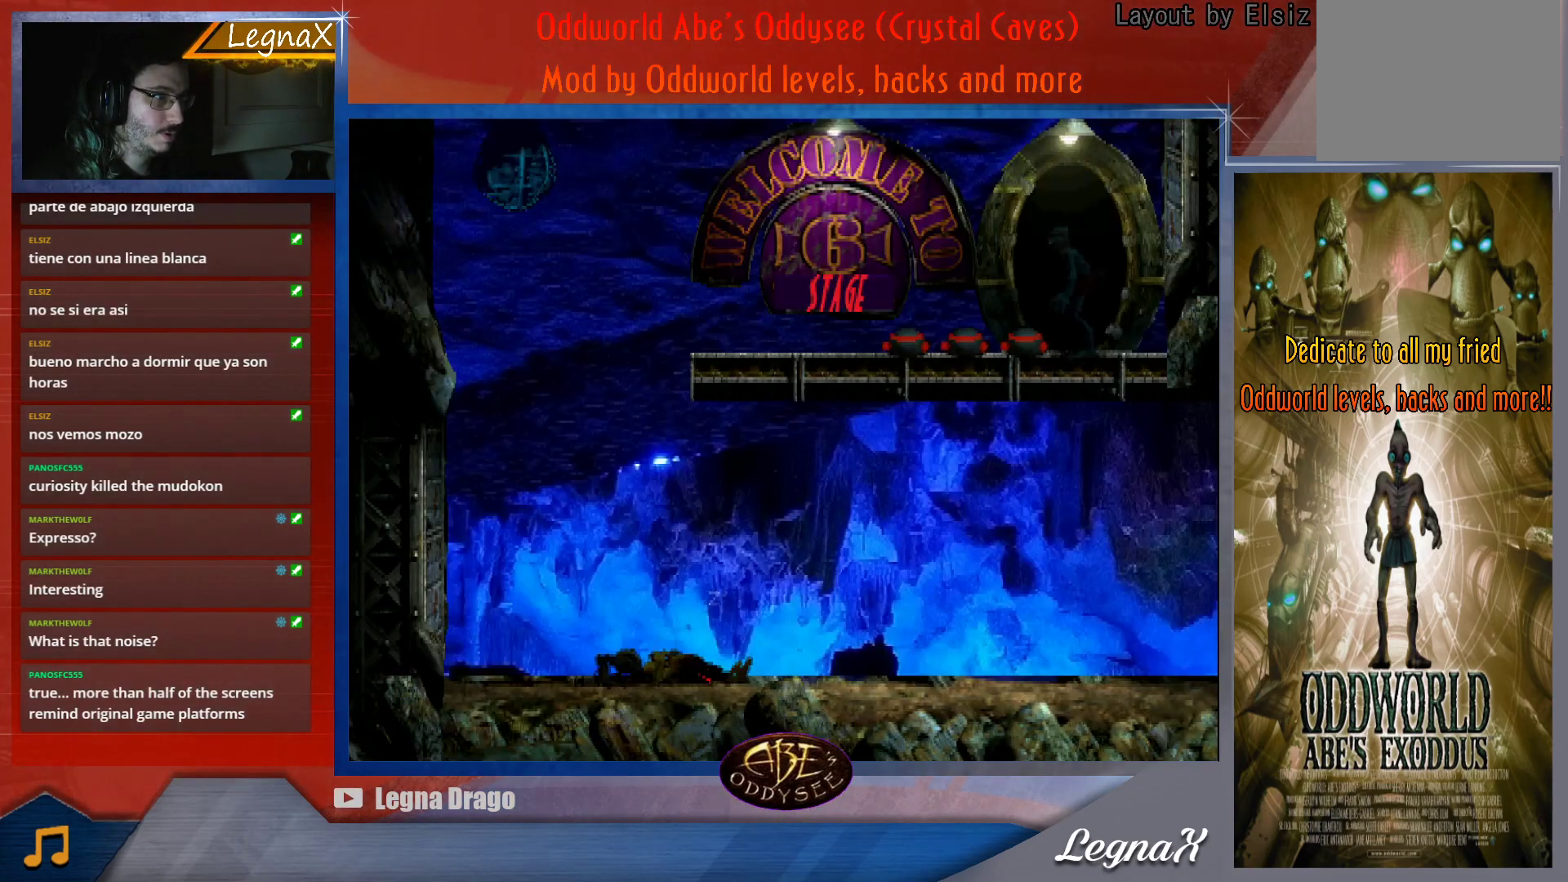
{"buttons": [], "left_stick": "right", "button_events": []}
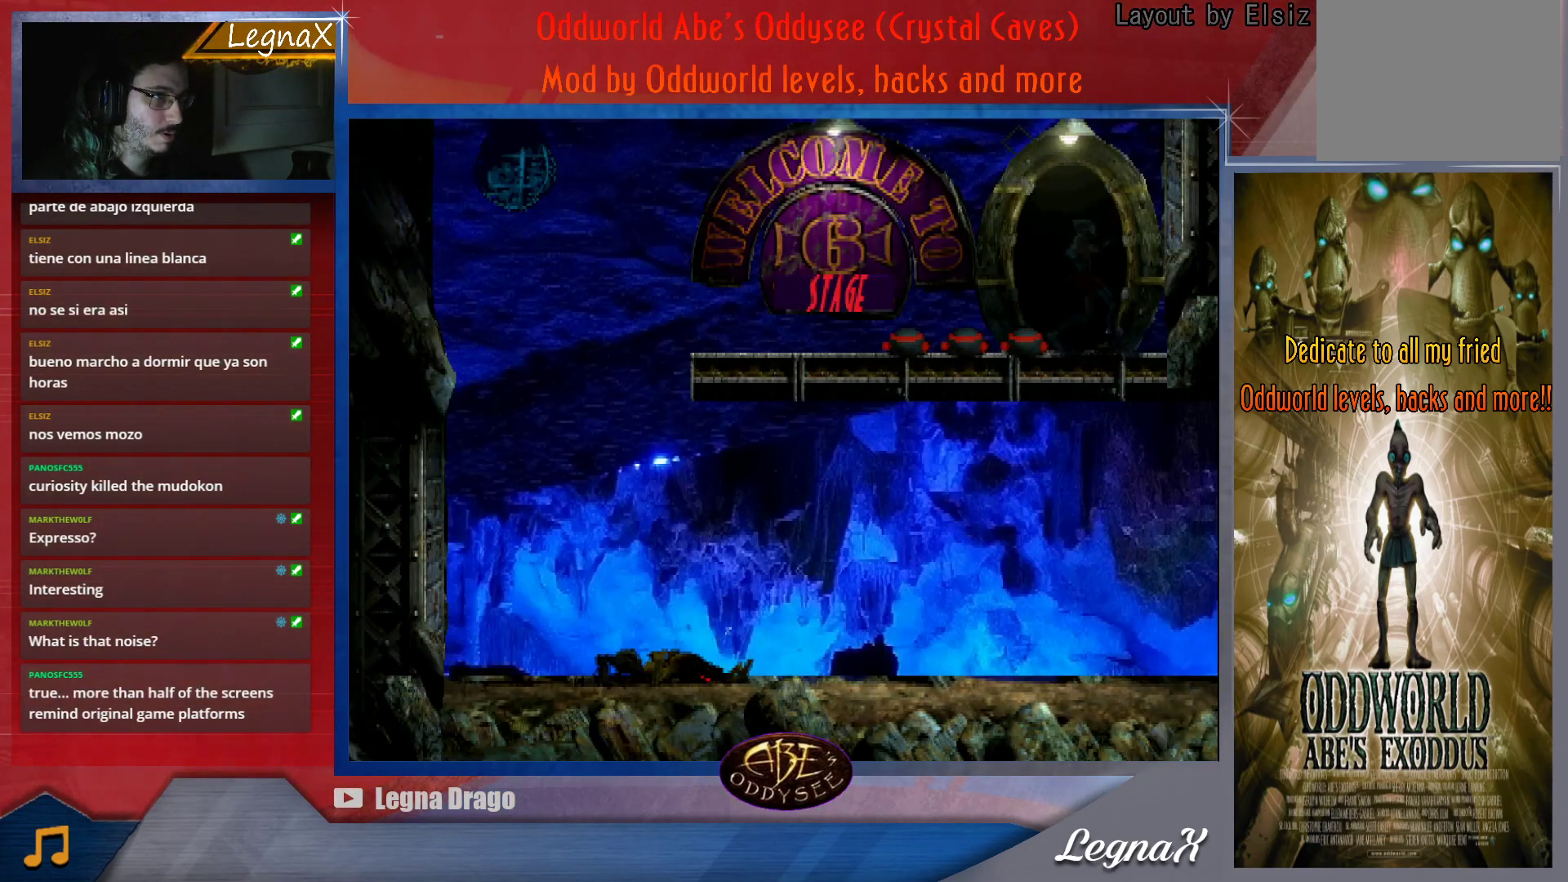
{"buttons": ["TRIANGLE"], "left_stick": "left", "button_events": [[417, "TRIANGLE", "down"]]}
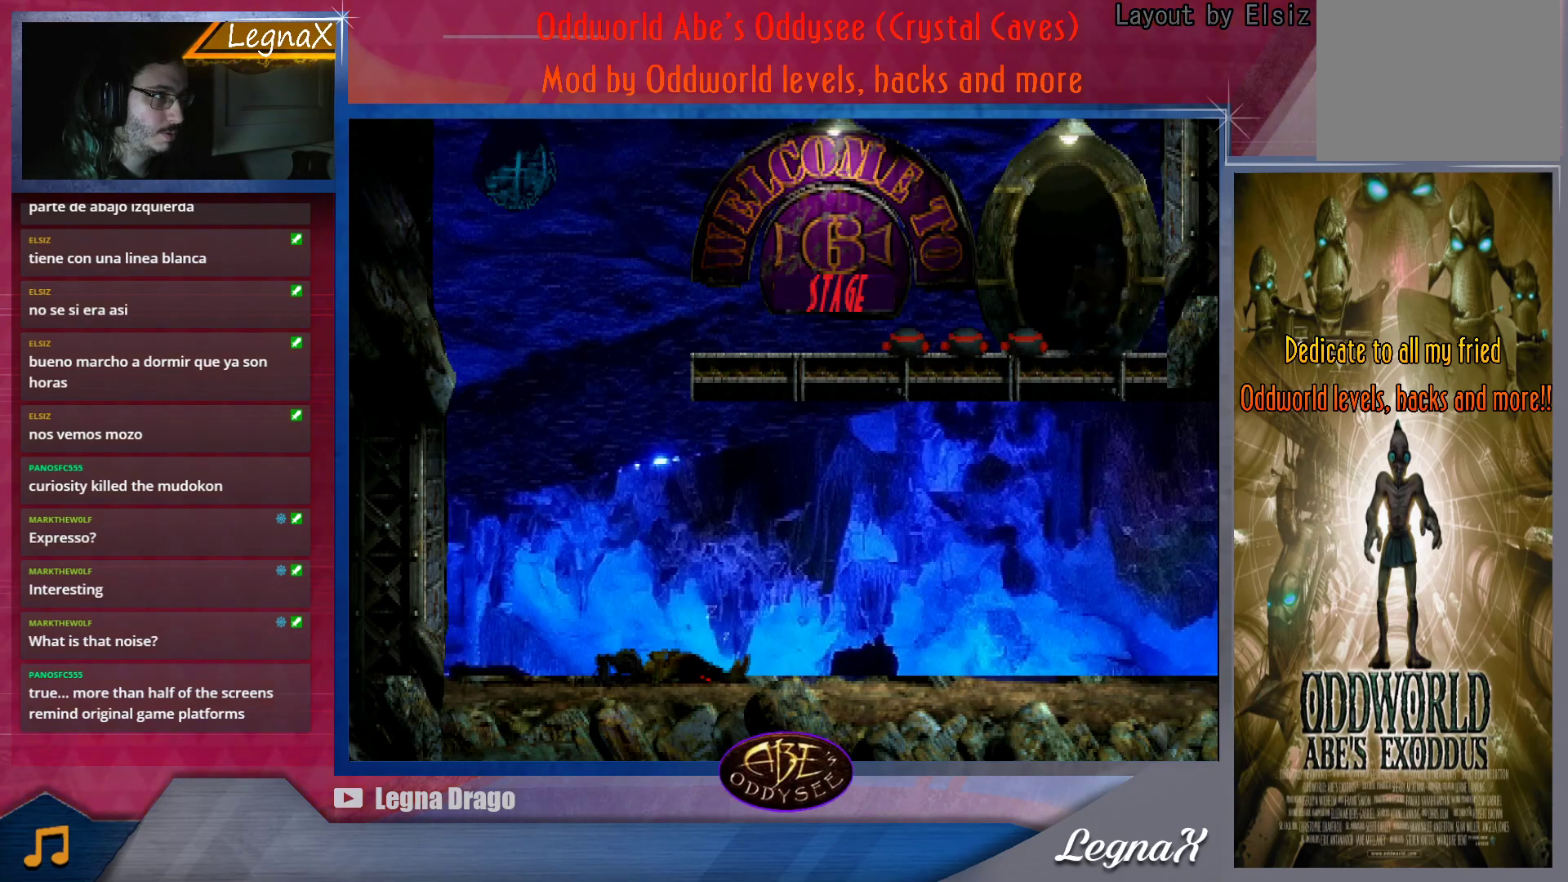
{"buttons": [], "left_stick": "left", "button_events": [[267, "TRIANGLE", "up"]]}
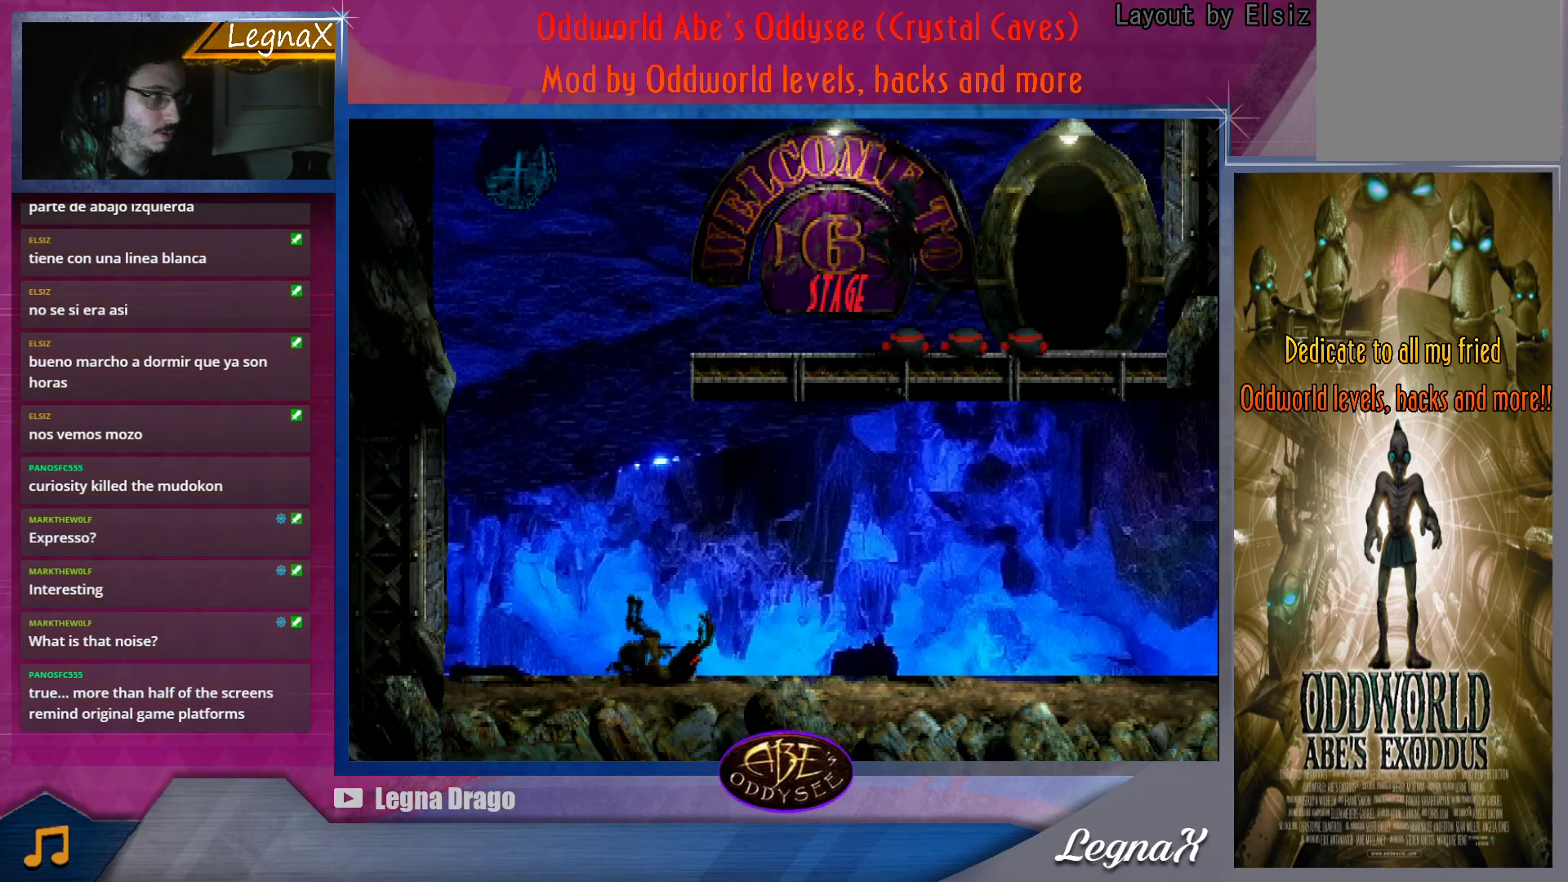
{"buttons": [], "left_stick": "center", "button_events": []}
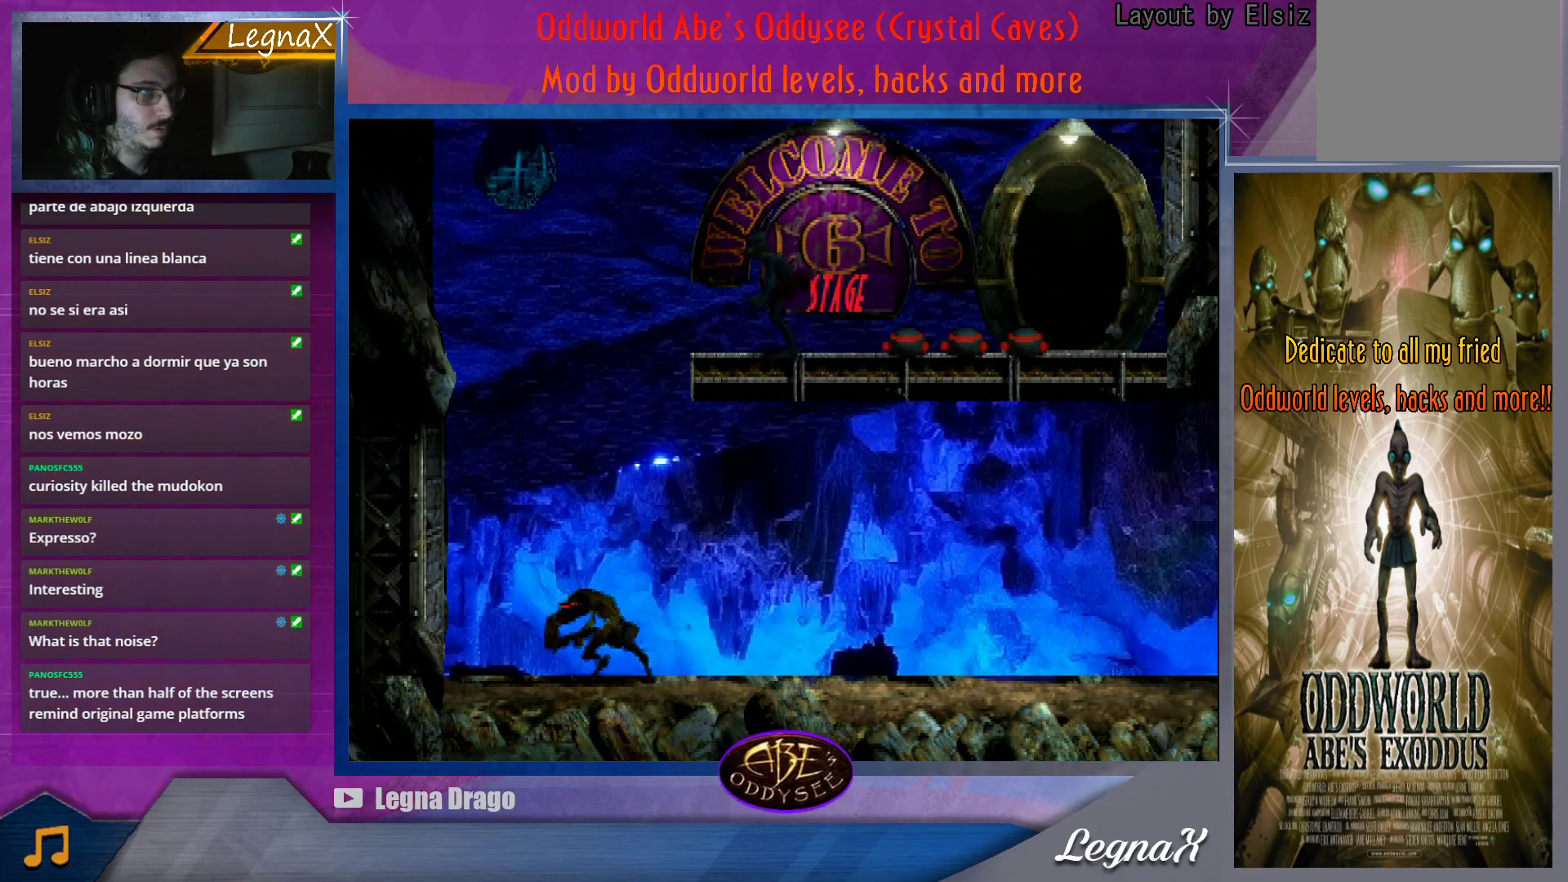
{"buttons": [], "left_stick": "center", "button_events": []}
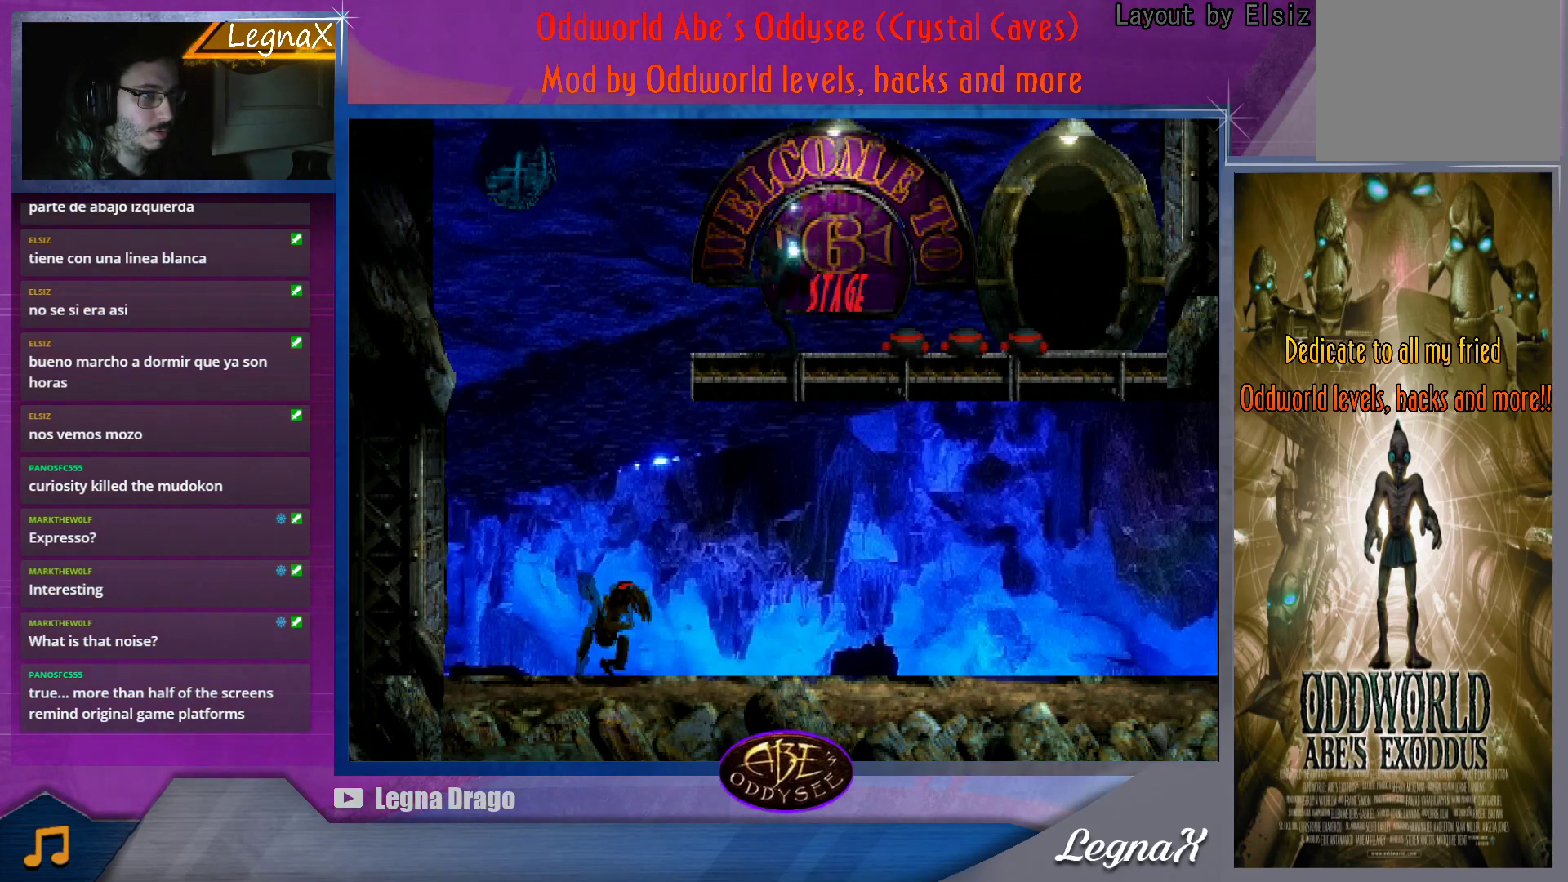
{"buttons": [], "left_stick": "center", "button_events": []}